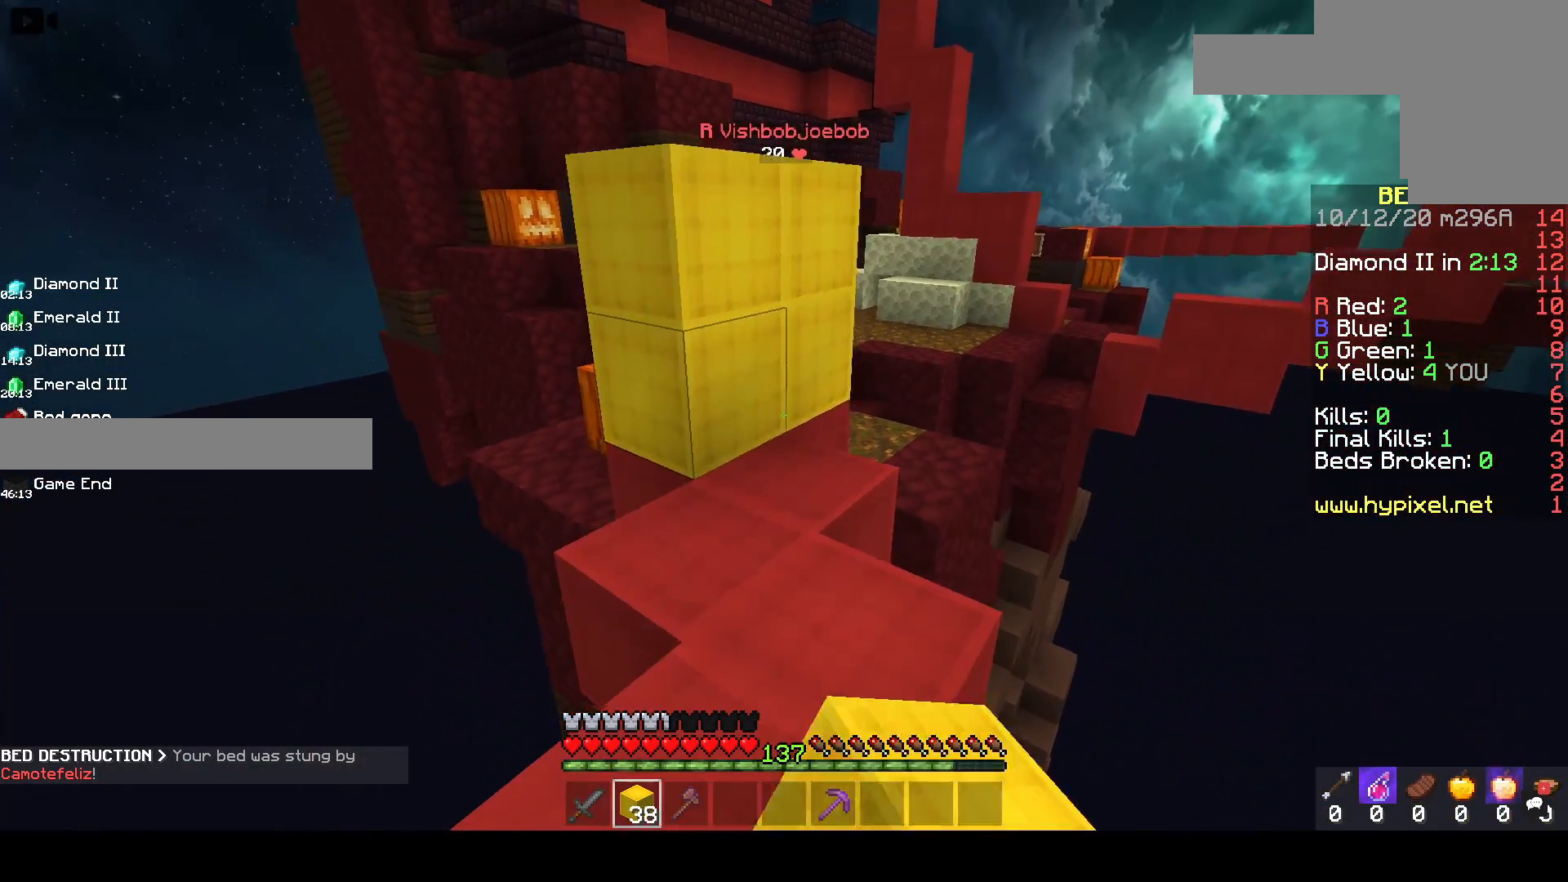
Gameplay with keyboard and mouse; each line is a JSON object with the keys and mouse buttons held at the frame after it. "events" lists presses ("down") and releases ("up") of "a", "d", "s", "space", "w", "mouse_left" and "mouse_right" between this image and that frame as [ms after this image, input, new state], when the widget could be followed in between. "mouse_left", "mouse_right" = the "left", "right" buttons of the "mouse" list. No other keys are recorded. Fast repeated clicks can show as one long hold. Mouse movement is not recorded.
{"keys": ["w"], "mouse": [], "events": [[67, "s", "down"], [317, "s", "up"], [467, "mouse_right", "up"], [500, "w", "down"]]}
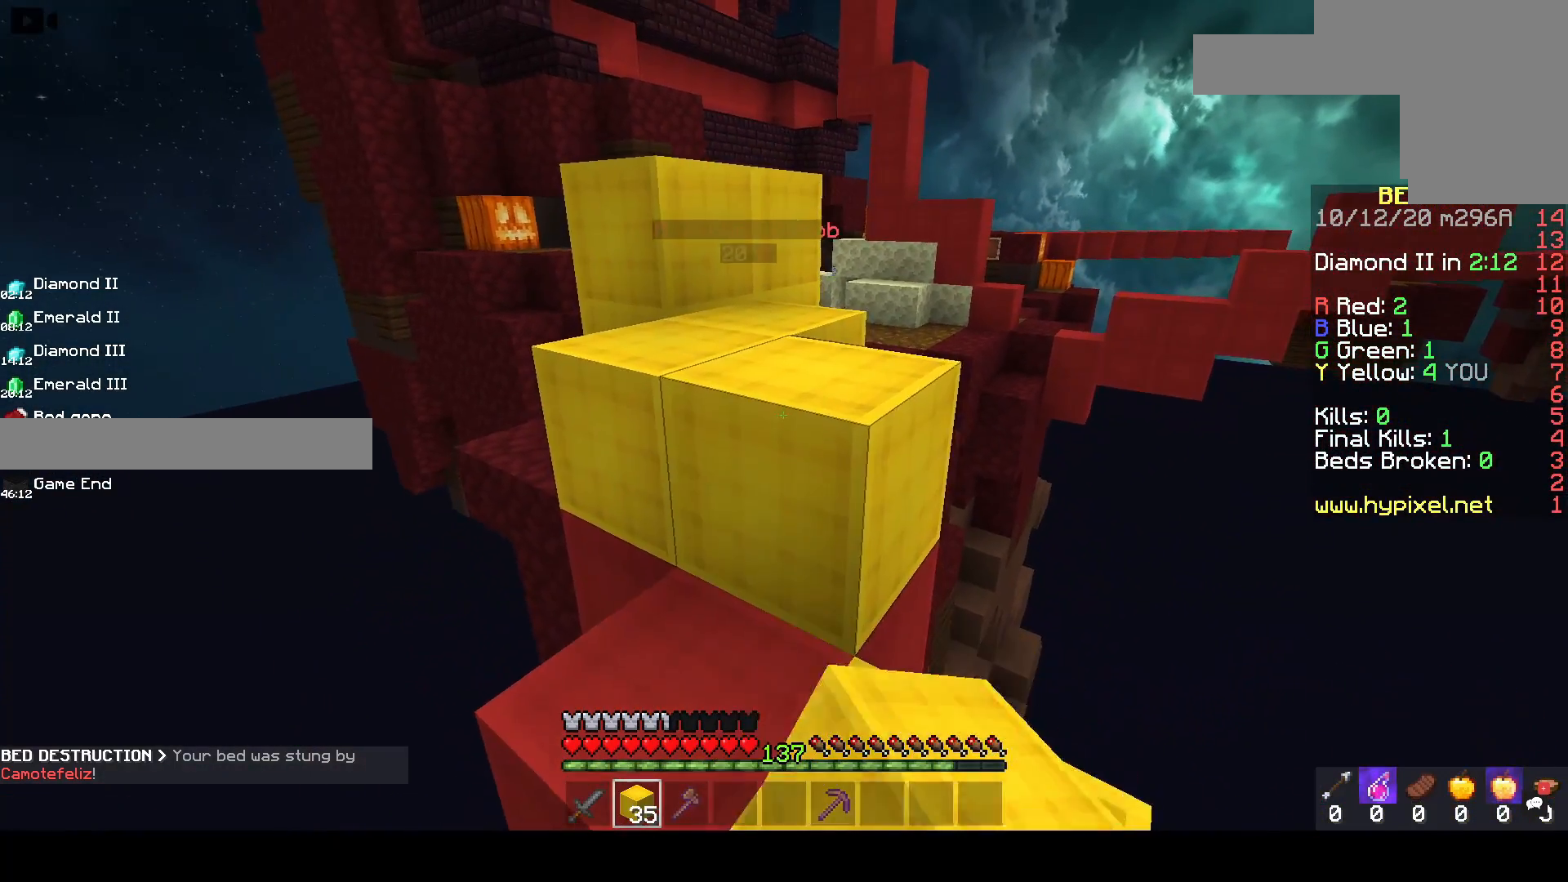
{"keys": ["space", "w"], "mouse": [], "events": [[167, "space", "down"], [400, "space", "up"], [483, "space", "down"]]}
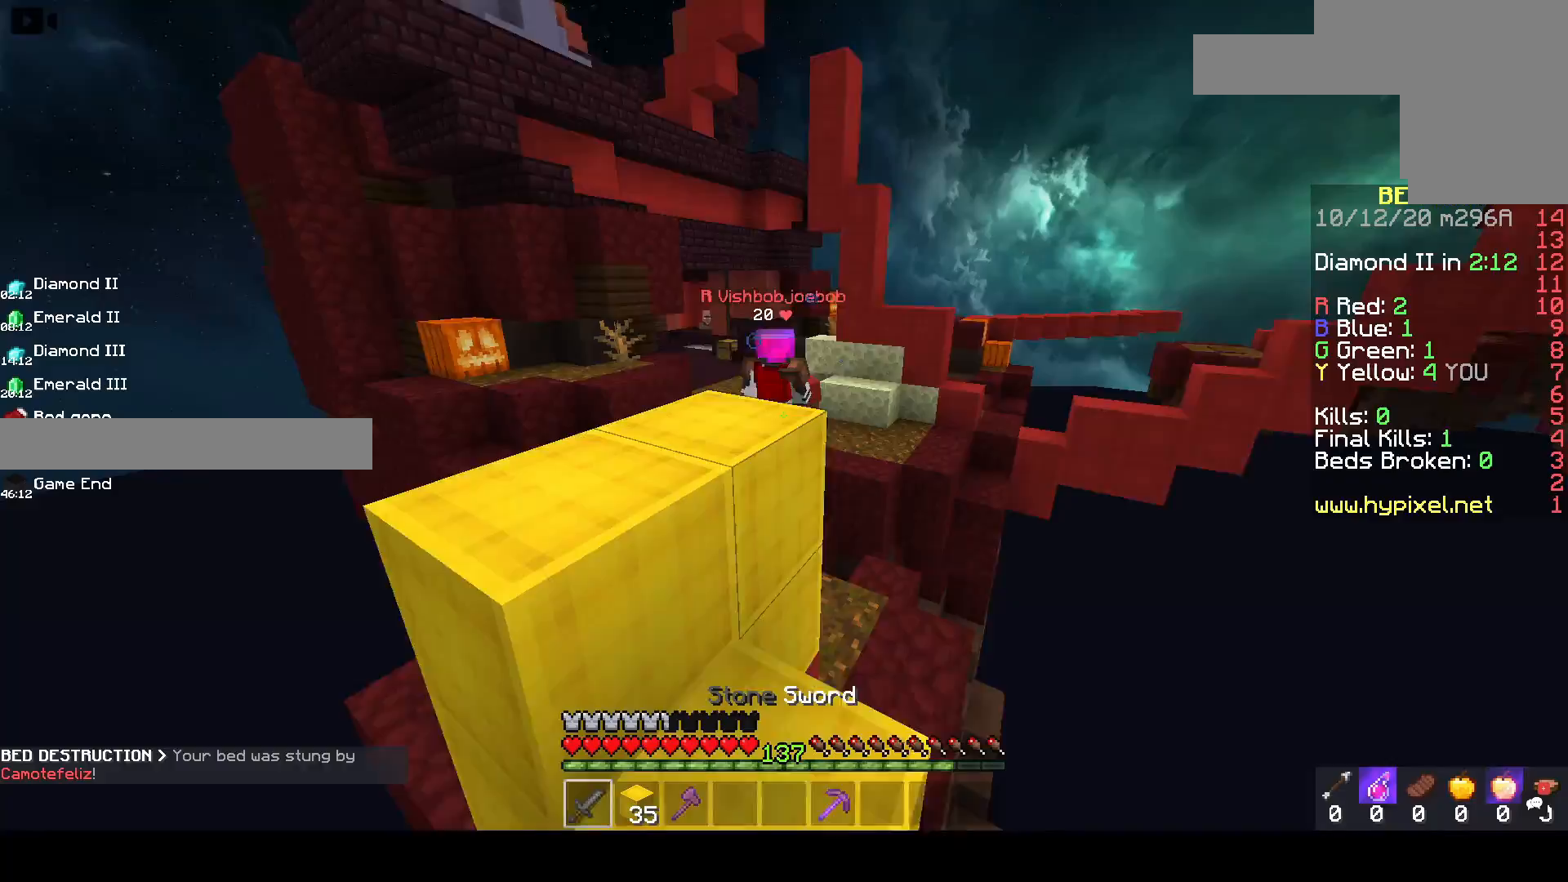
{"keys": ["a", "w"], "mouse": [], "events": [[200, "a", "down"], [300, "space", "up"]]}
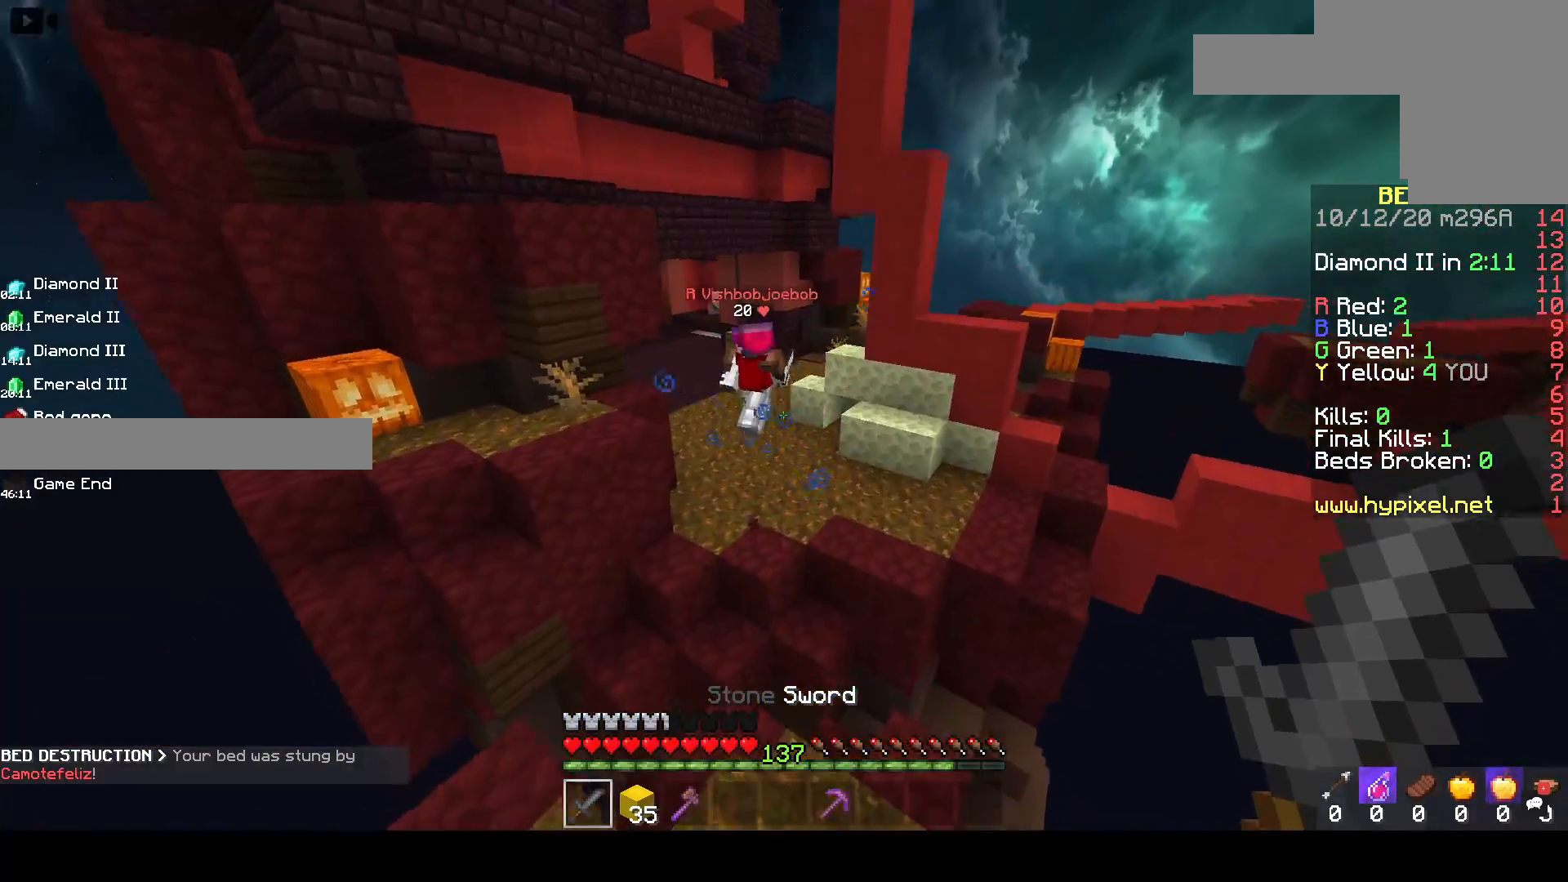
{"keys": ["a", "w"], "mouse": [], "events": [[17, "space", "down"], [217, "space", "up"]]}
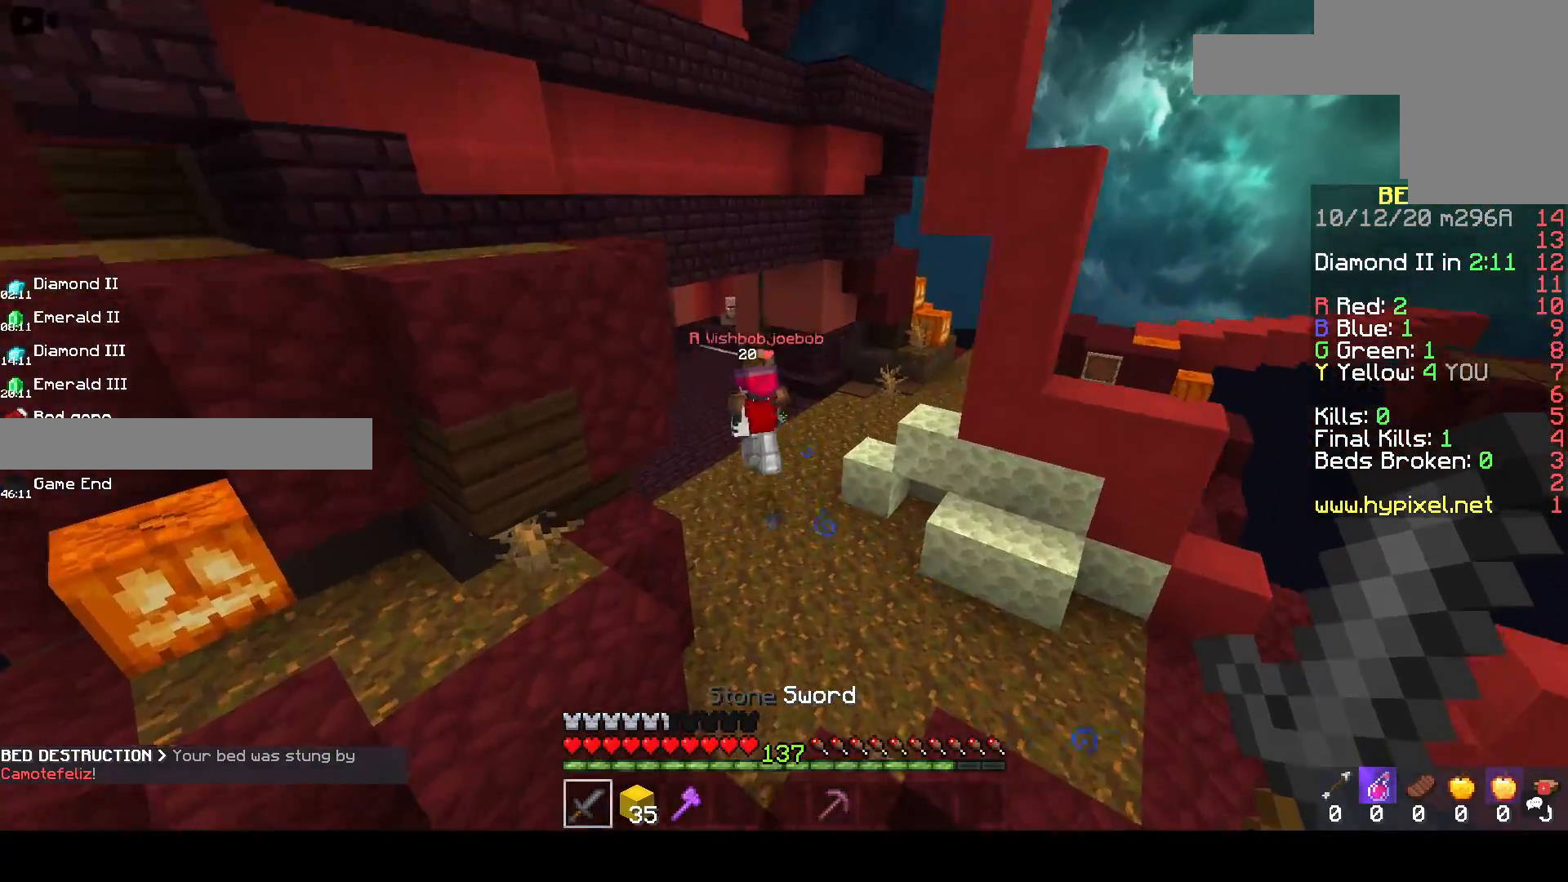
{"keys": ["space", "w"], "mouse": [], "events": [[100, "a", "up"], [400, "space", "down"]]}
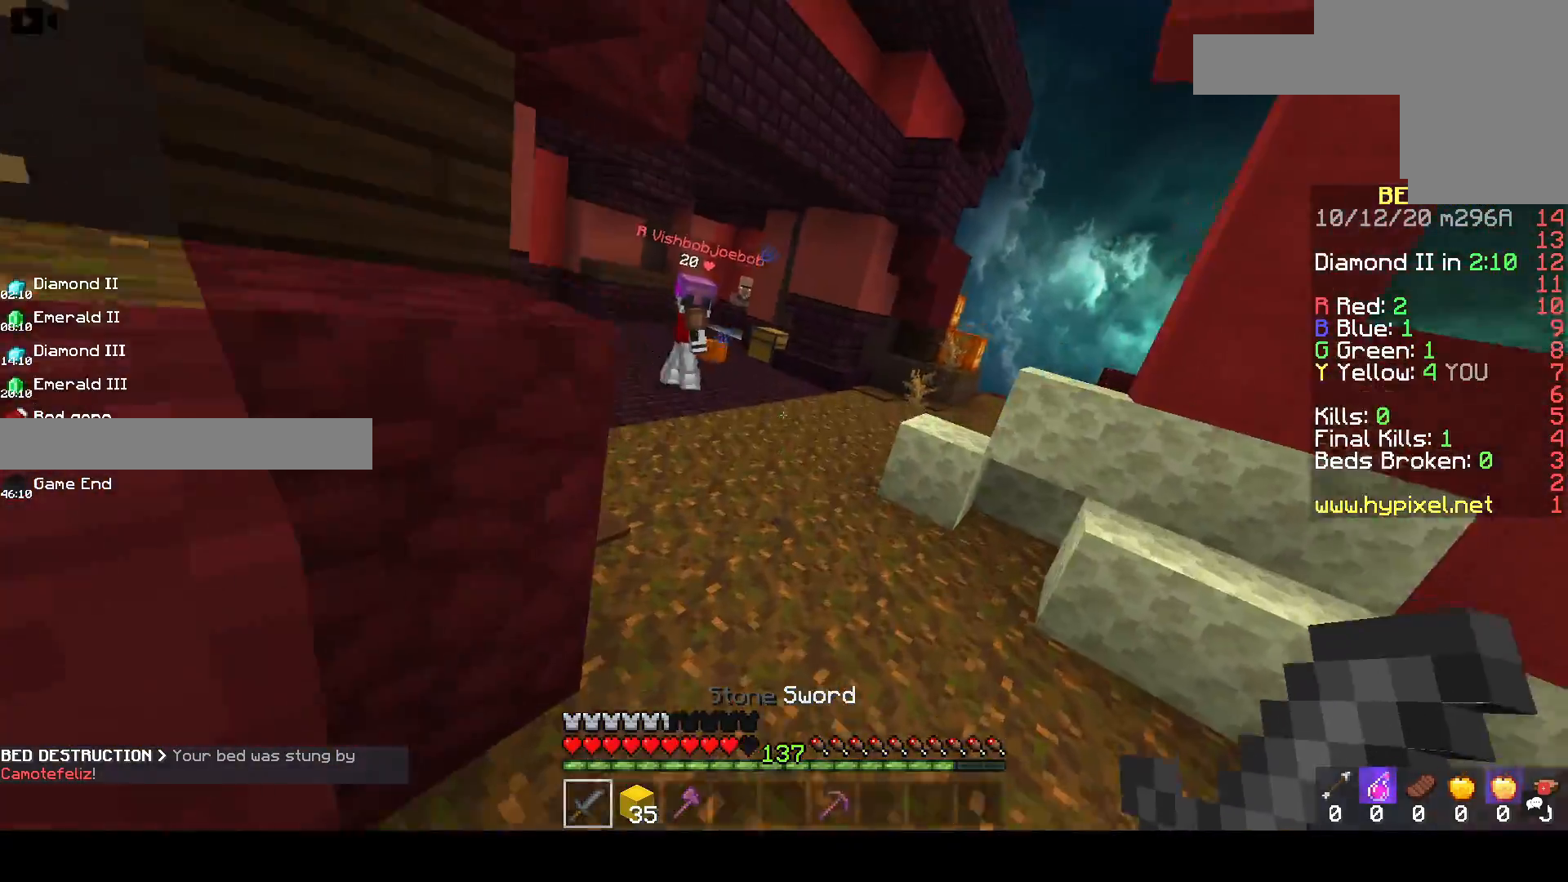
{"keys": ["space", "w"], "mouse": [], "events": [[217, "space", "up"], [500, "space", "down"]]}
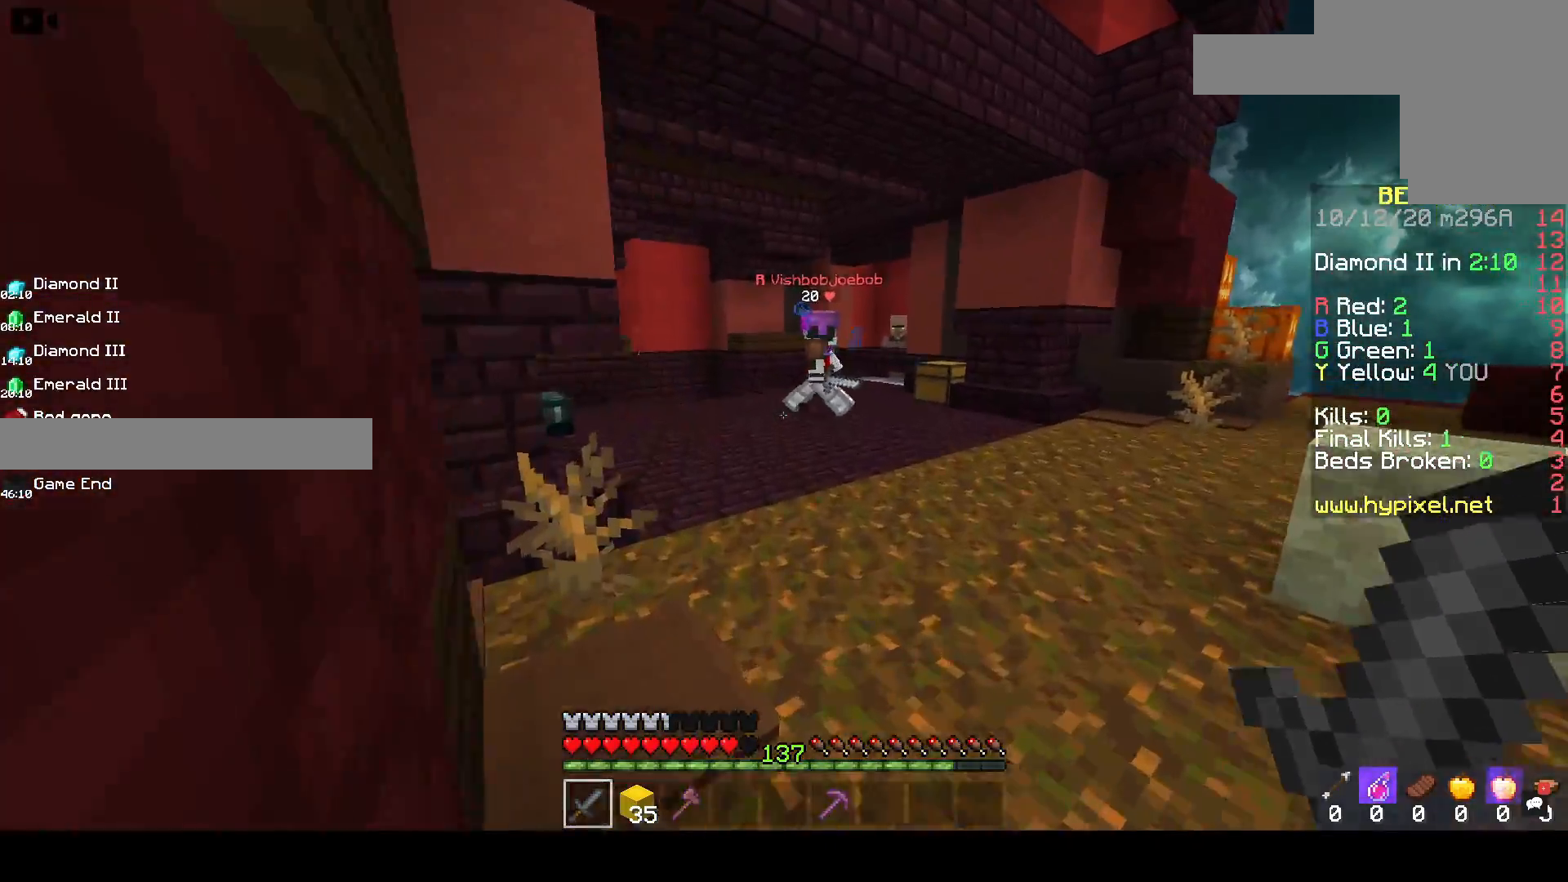
{"keys": ["d", "w"], "mouse": ["left"], "events": [[33, "d", "down"], [267, "d", "up"], [283, "space", "up"], [417, "mouse_left", "down"], [467, "d", "down"]]}
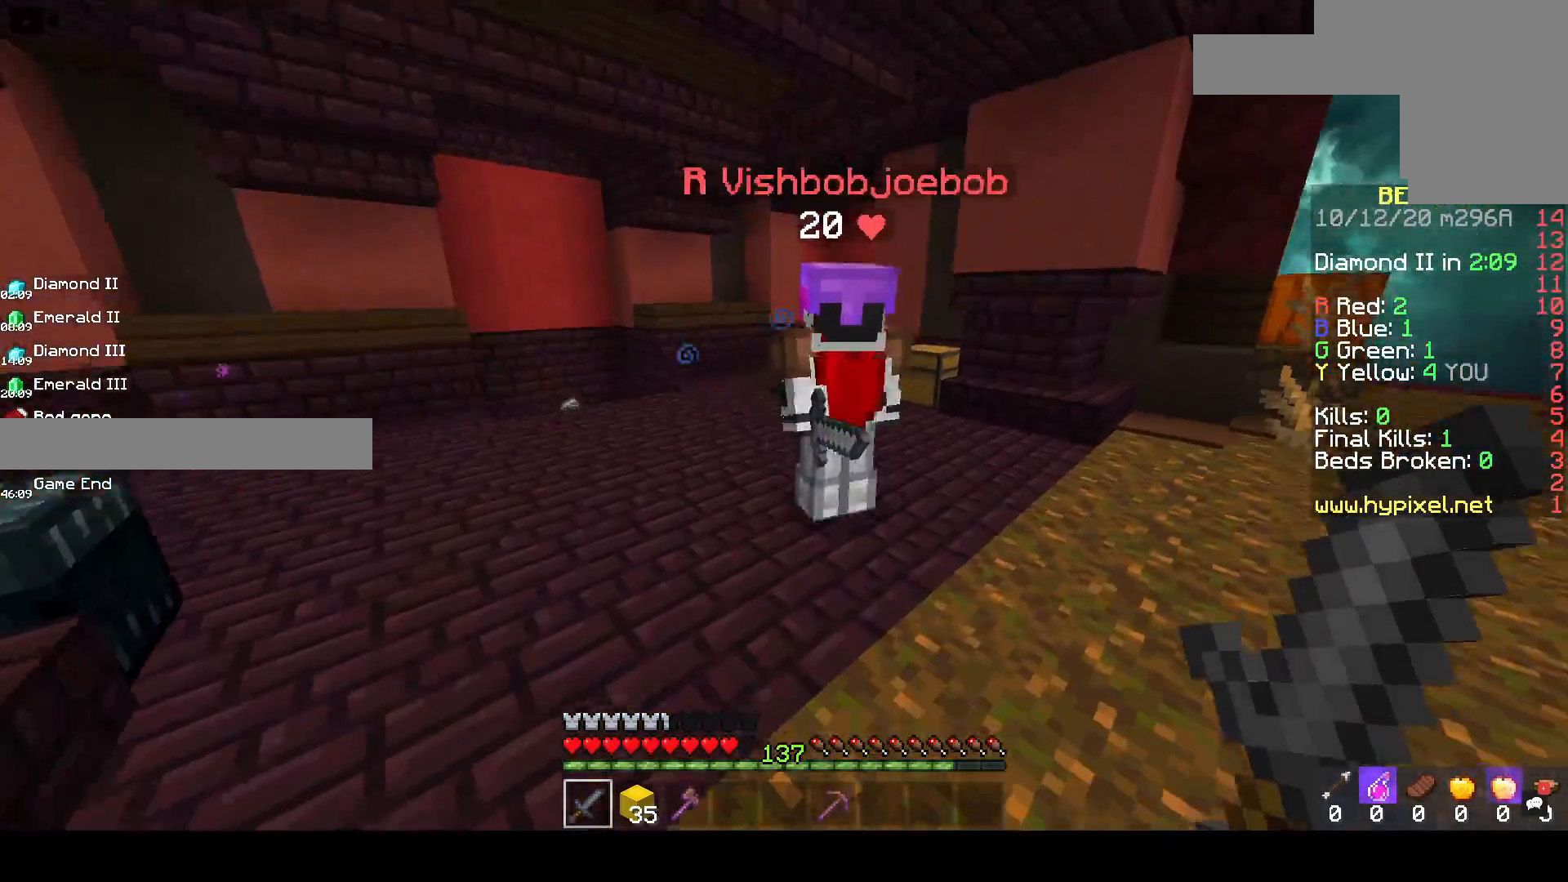
{"keys": ["a", "w"], "mouse": ["left"], "events": [[300, "d", "up"], [317, "a", "down"], [417, "w", "up"], [483, "w", "down"]]}
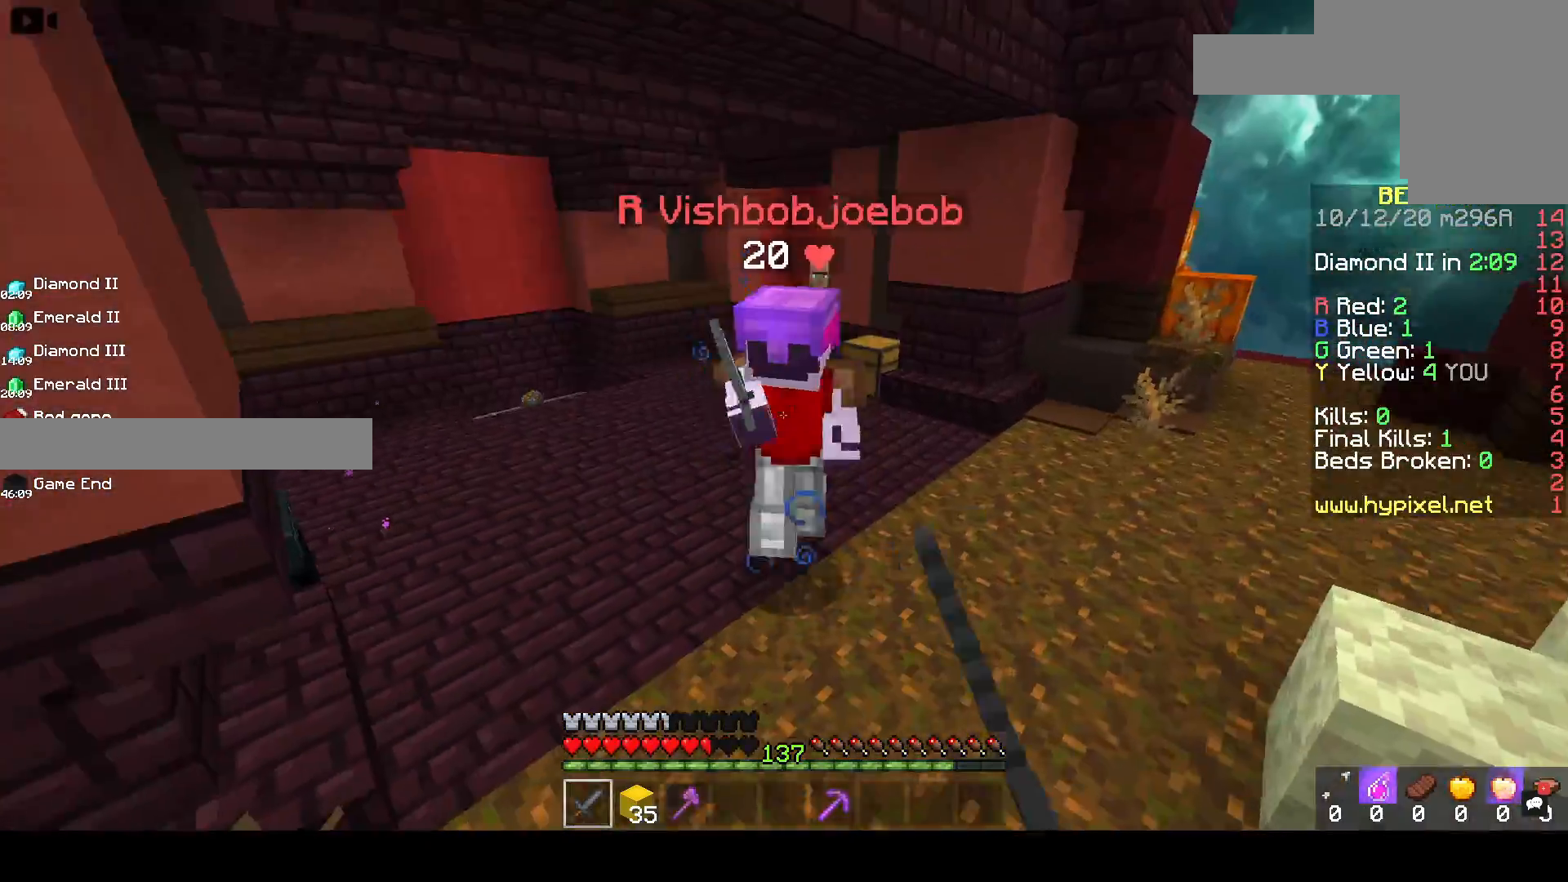
{"keys": ["d", "w"], "mouse": ["left"], "events": [[233, "a", "up"], [233, "d", "down"]]}
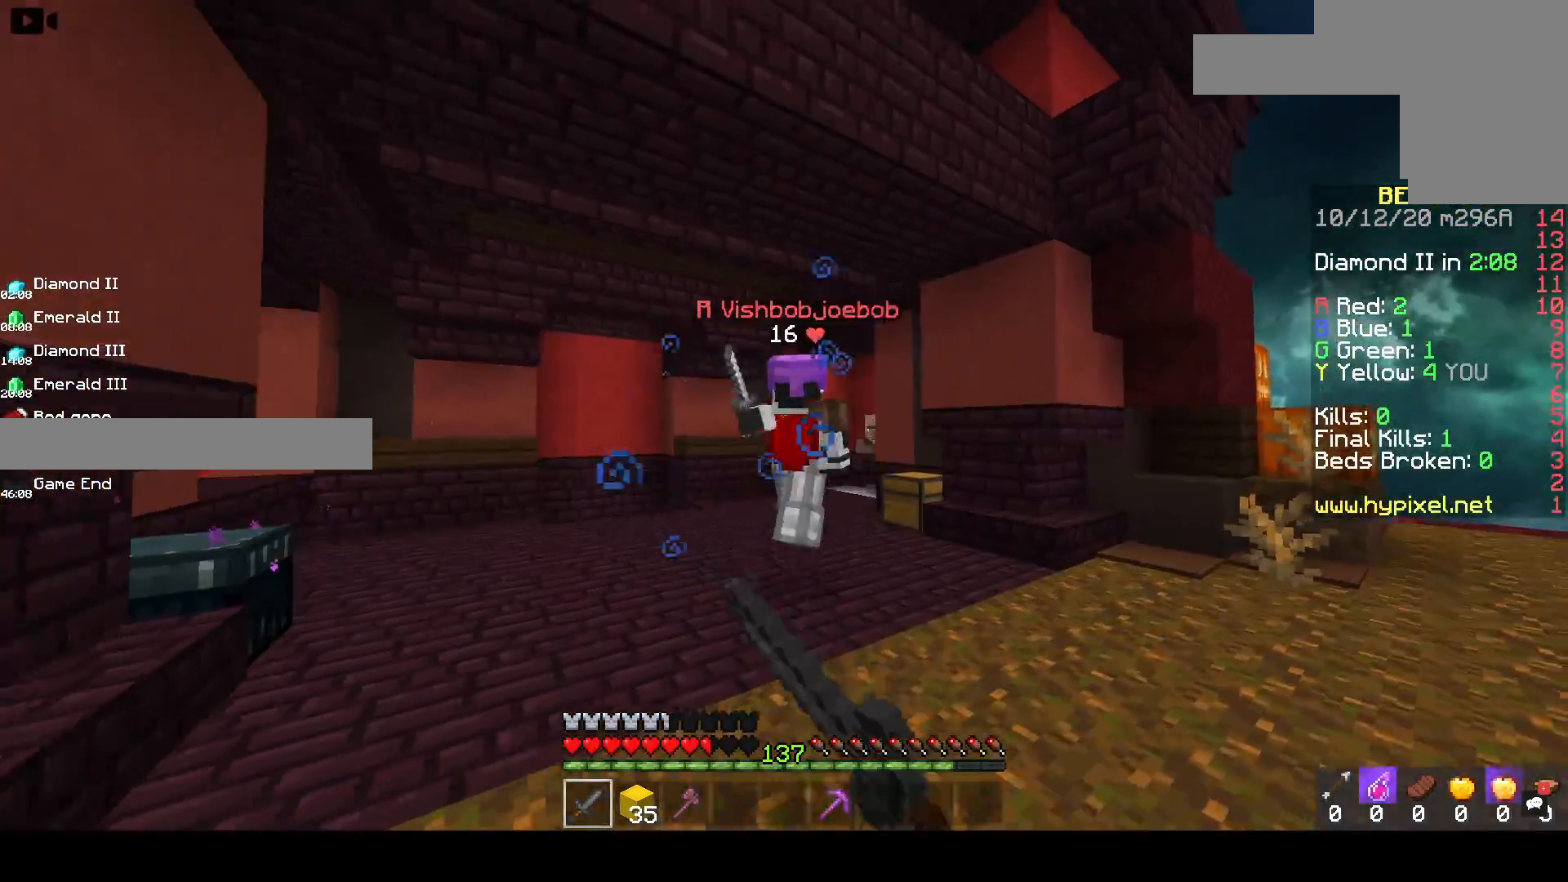
{"keys": ["d", "w"], "mouse": ["left"], "events": []}
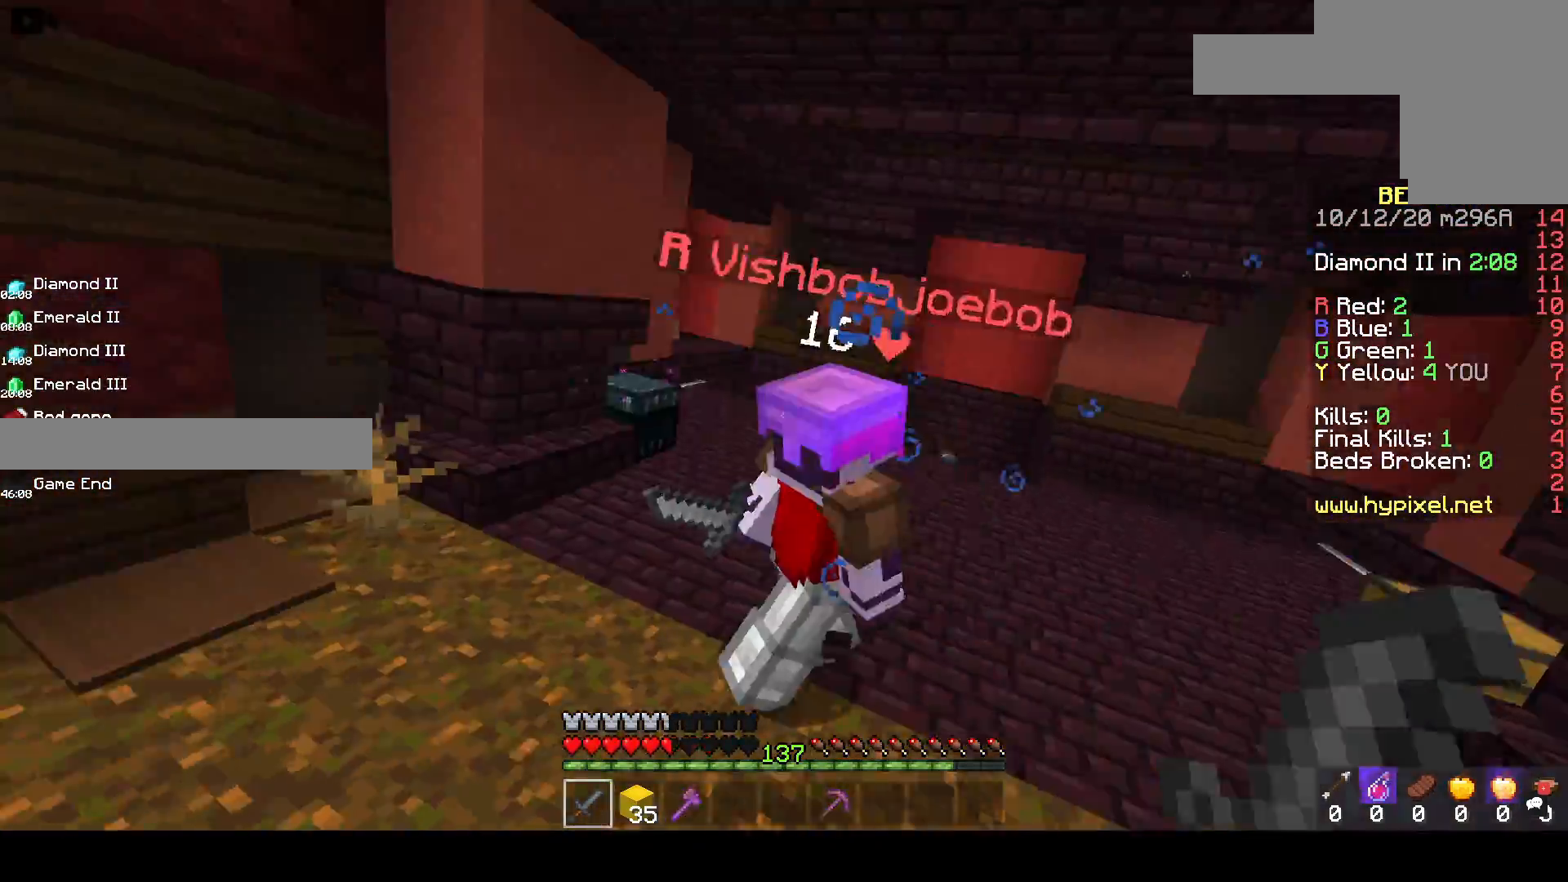
{"keys": ["w"], "mouse": ["left"], "events": [[383, "d", "up"]]}
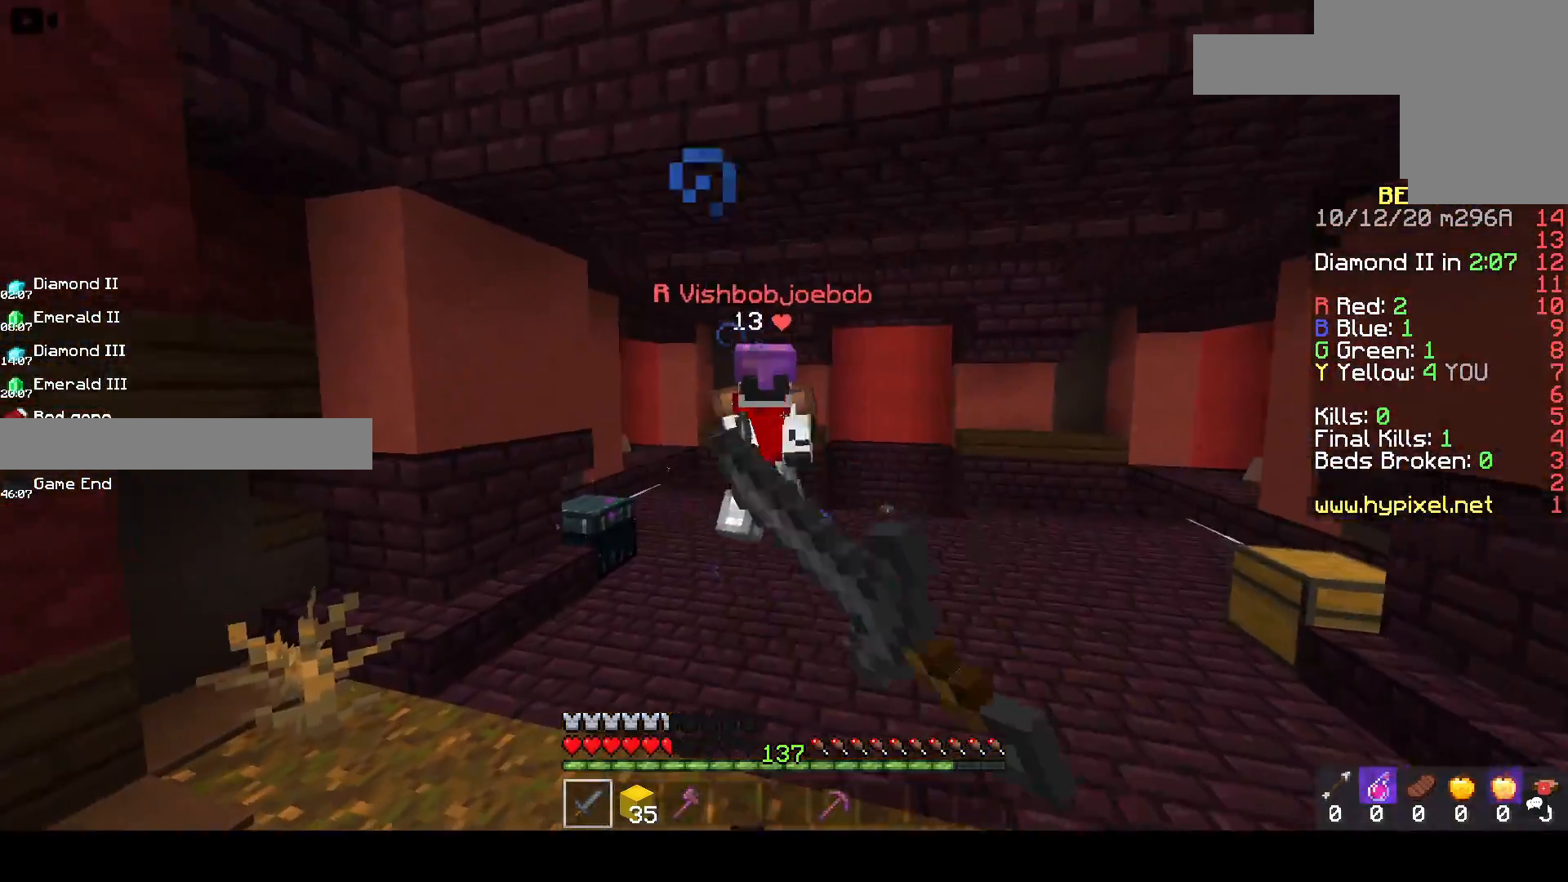
{"keys": ["a", "w"], "mouse": ["left"], "events": [[200, "a", "down"]]}
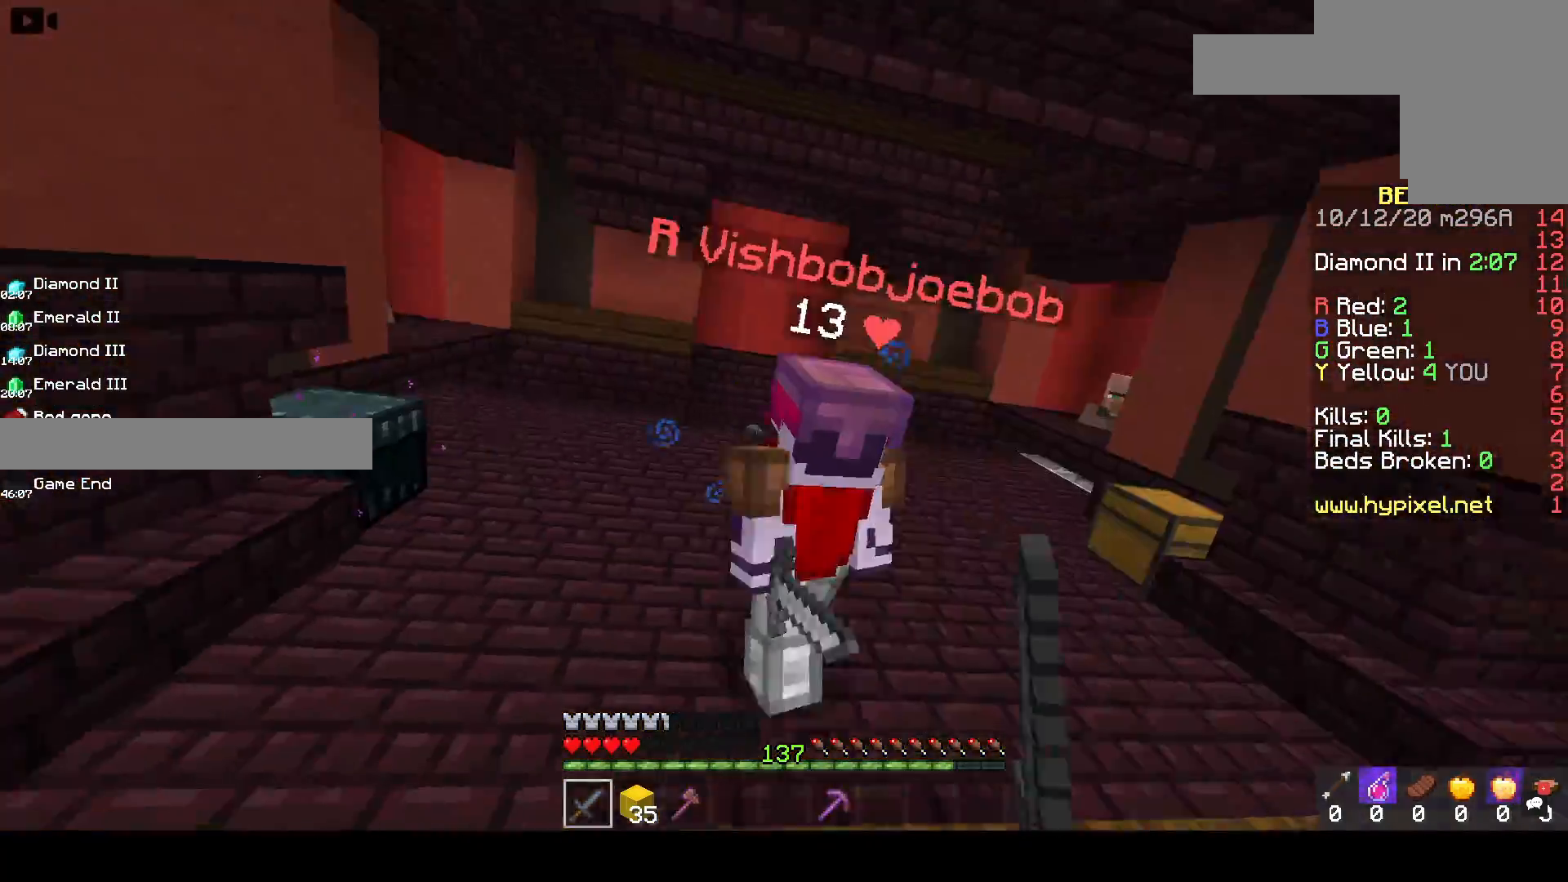
{"keys": ["a", "w"], "mouse": ["left"], "events": []}
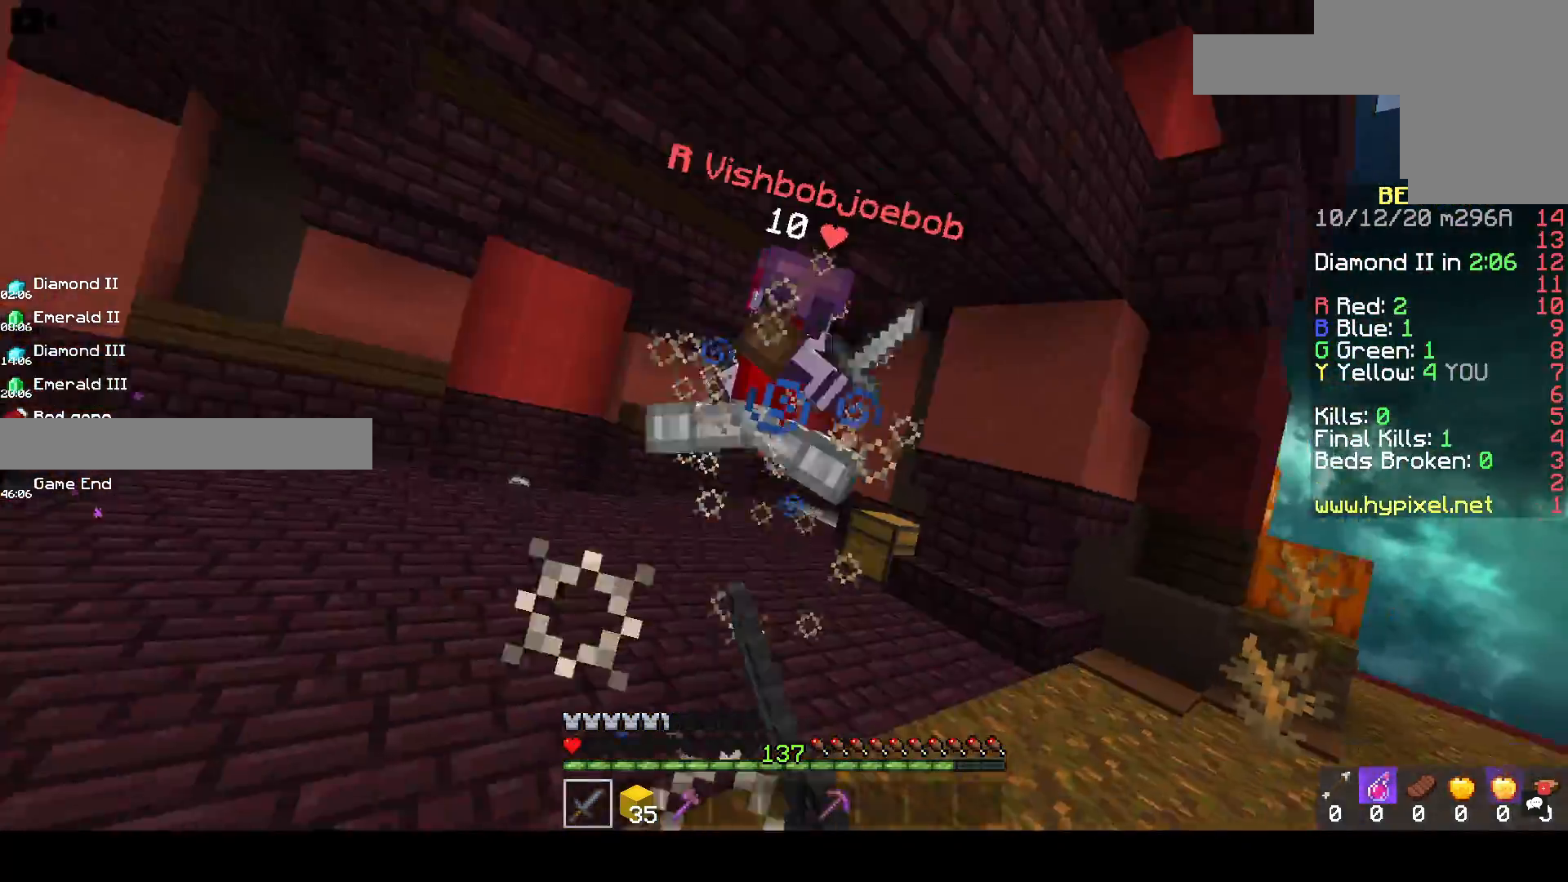
{"keys": ["w"], "mouse": [], "events": [[450, "mouse_left", "up"], [500, "a", "up"]]}
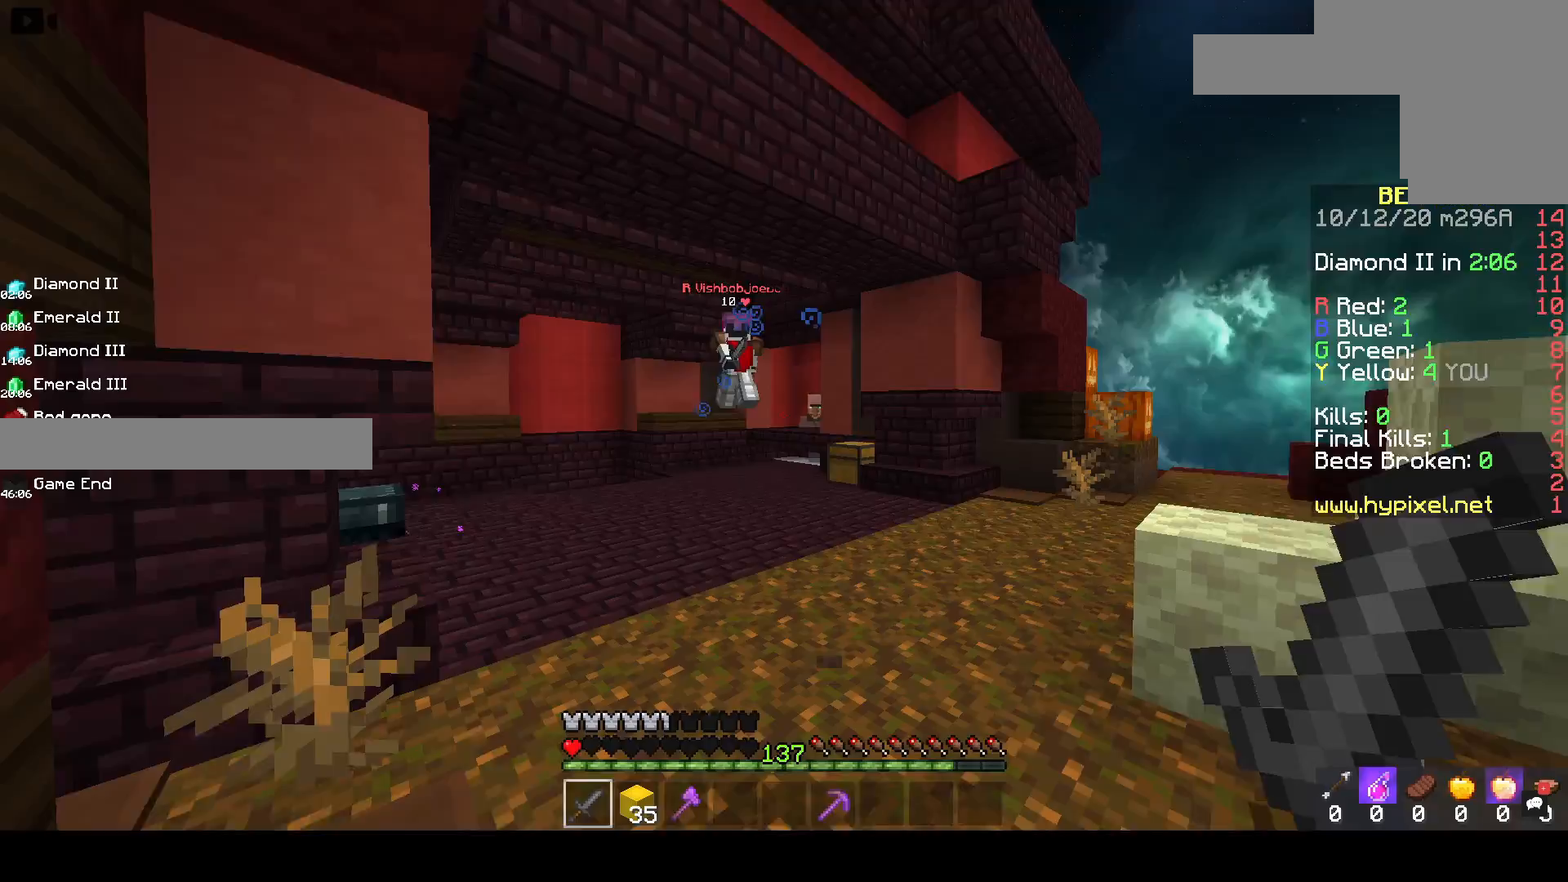
{"keys": ["d", "s"], "mouse": [], "events": [[83, "d", "down"], [250, "w", "up"], [433, "s", "down"]]}
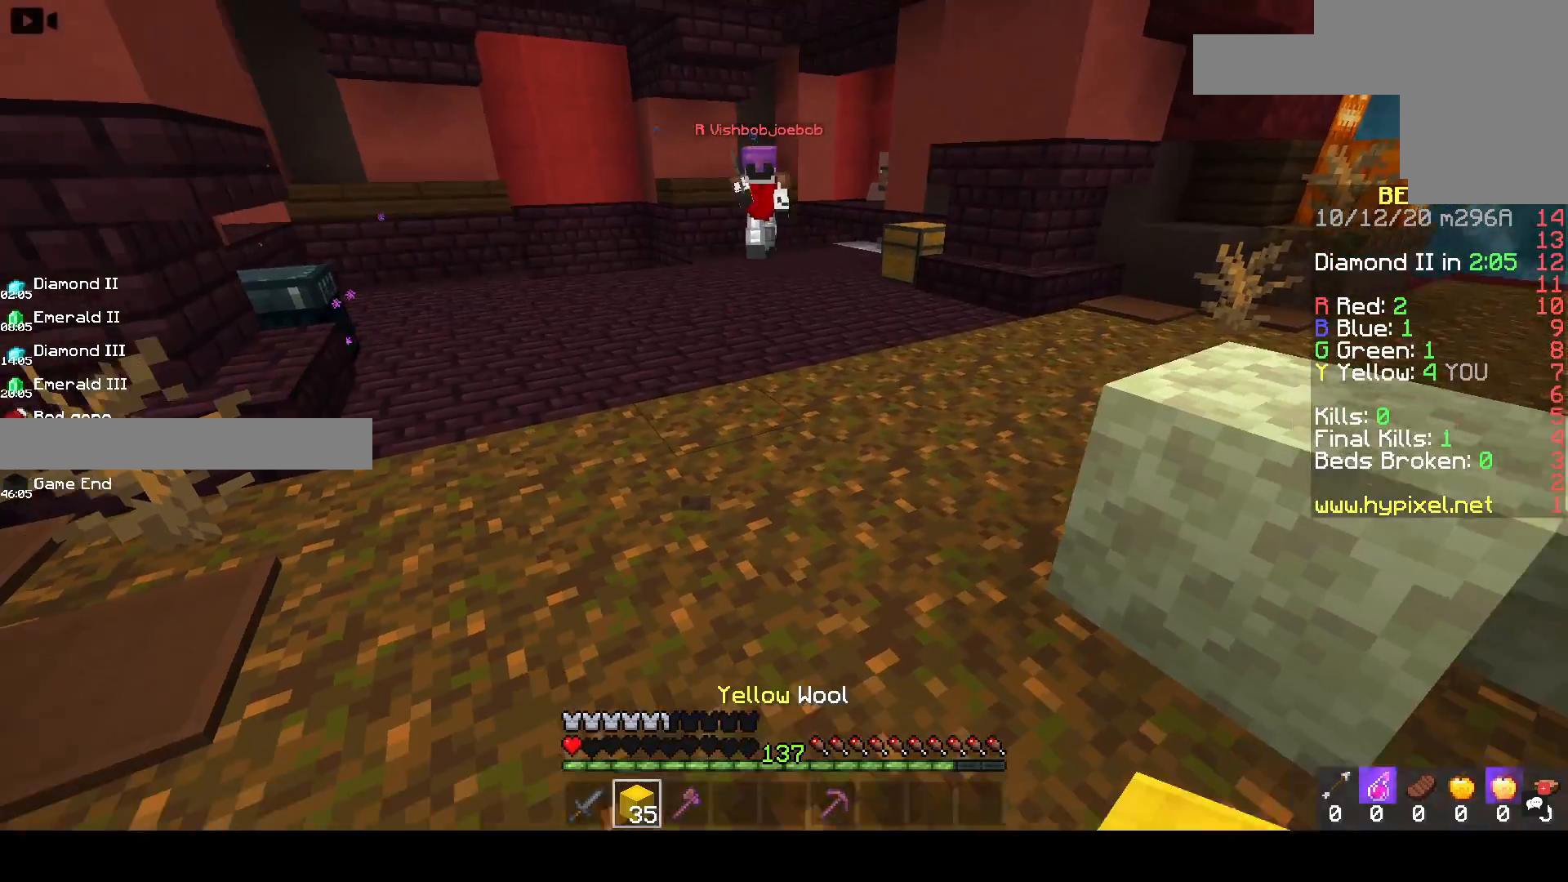
{"keys": ["a", "d"], "mouse": [], "events": [[50, "d", "up"], [83, "a", "down"], [300, "d", "down"], [433, "a", "up"], [483, "s", "up"], [500, "a", "down"]]}
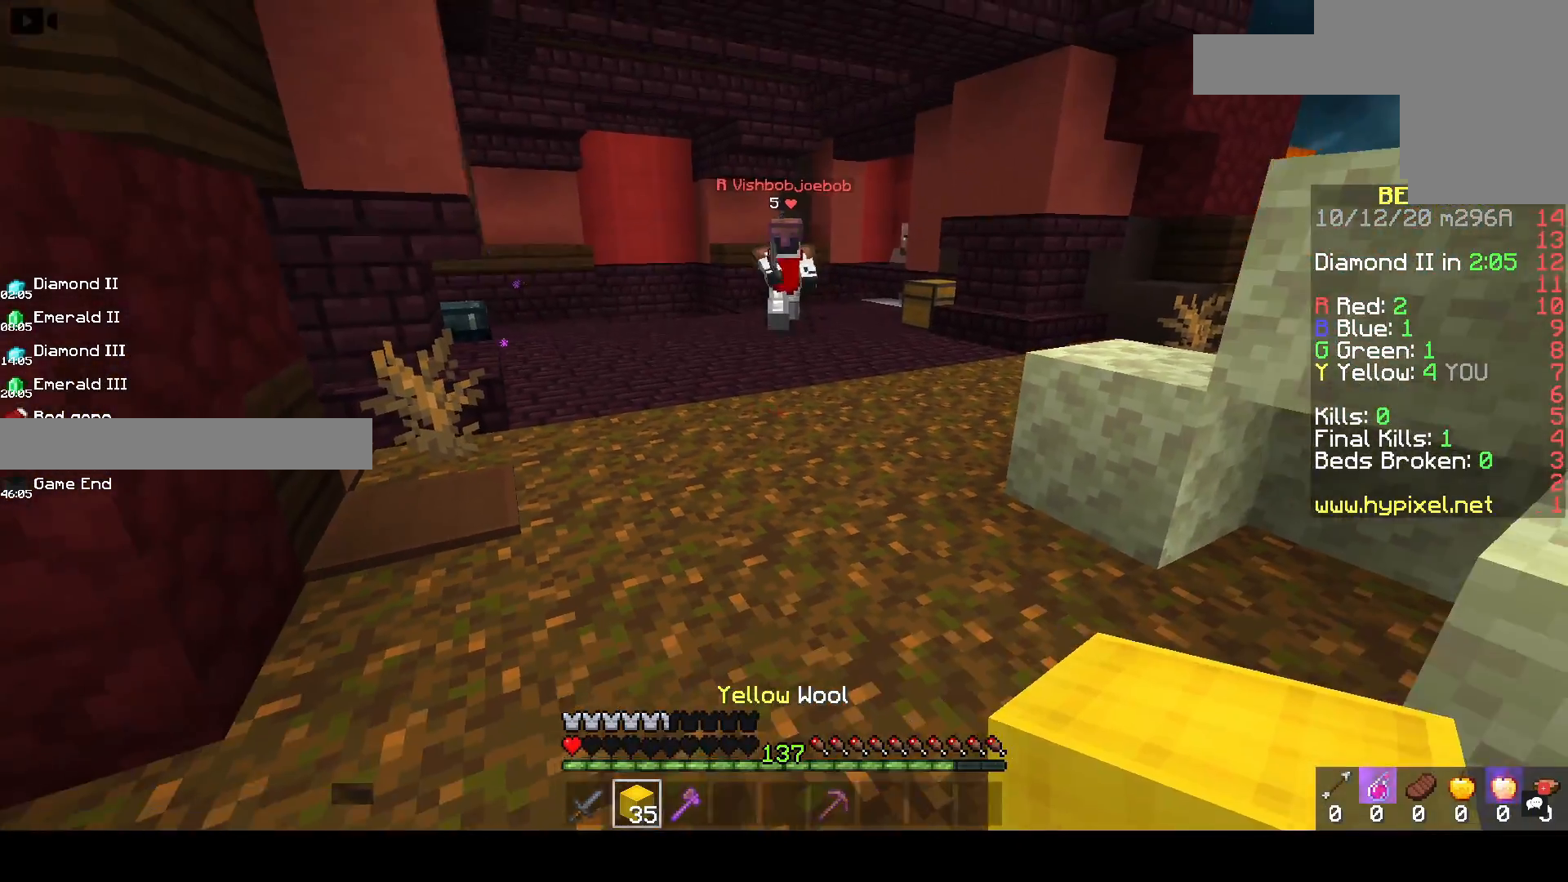
{"keys": ["d", "s"], "mouse": [], "events": [[33, "d", "up"], [183, "s", "down"], [200, "d", "down"], [283, "a", "up"]]}
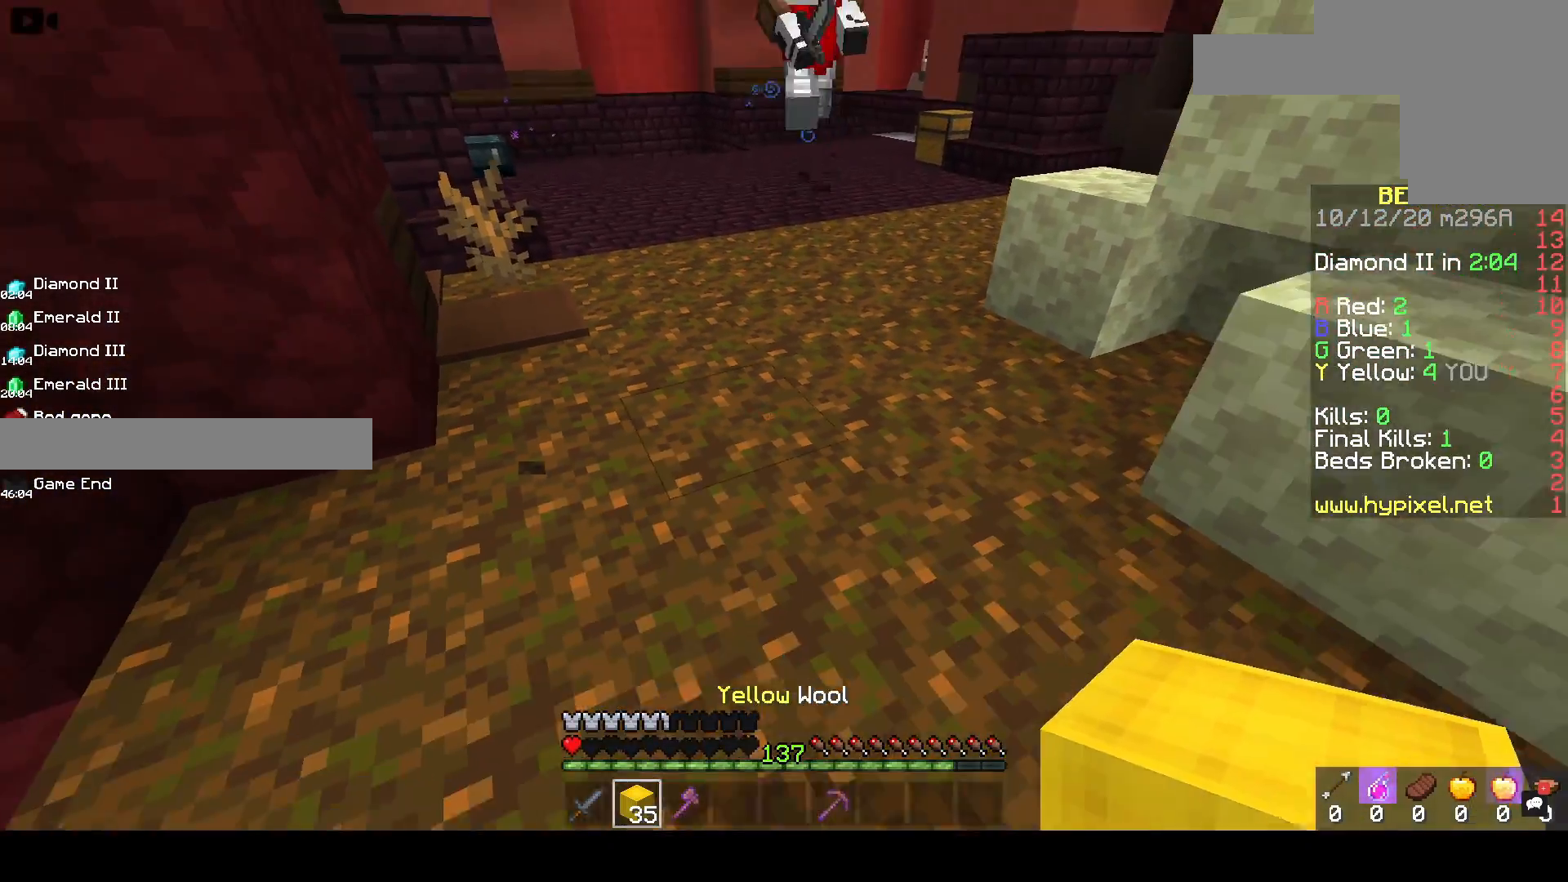
{"keys": ["d", "w"], "mouse": ["left"], "events": [[33, "s", "up"], [133, "mouse_right", "down"], [150, "w", "down"], [450, "mouse_right", "up"], [483, "mouse_left", "down"]]}
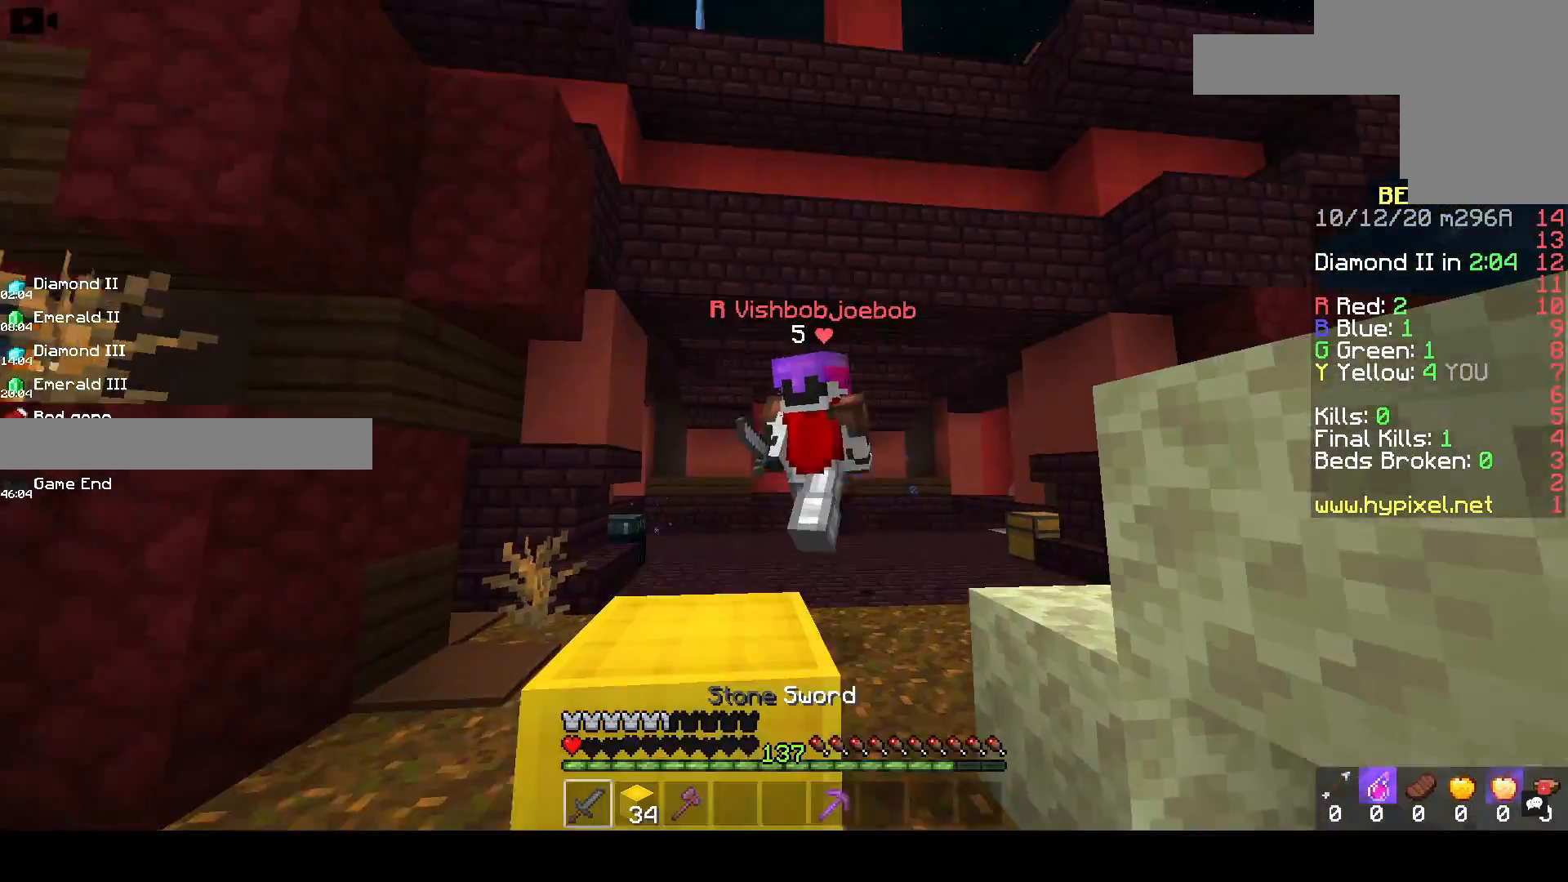
{"keys": ["w"], "mouse": ["left"], "events": [[483, "d", "up"]]}
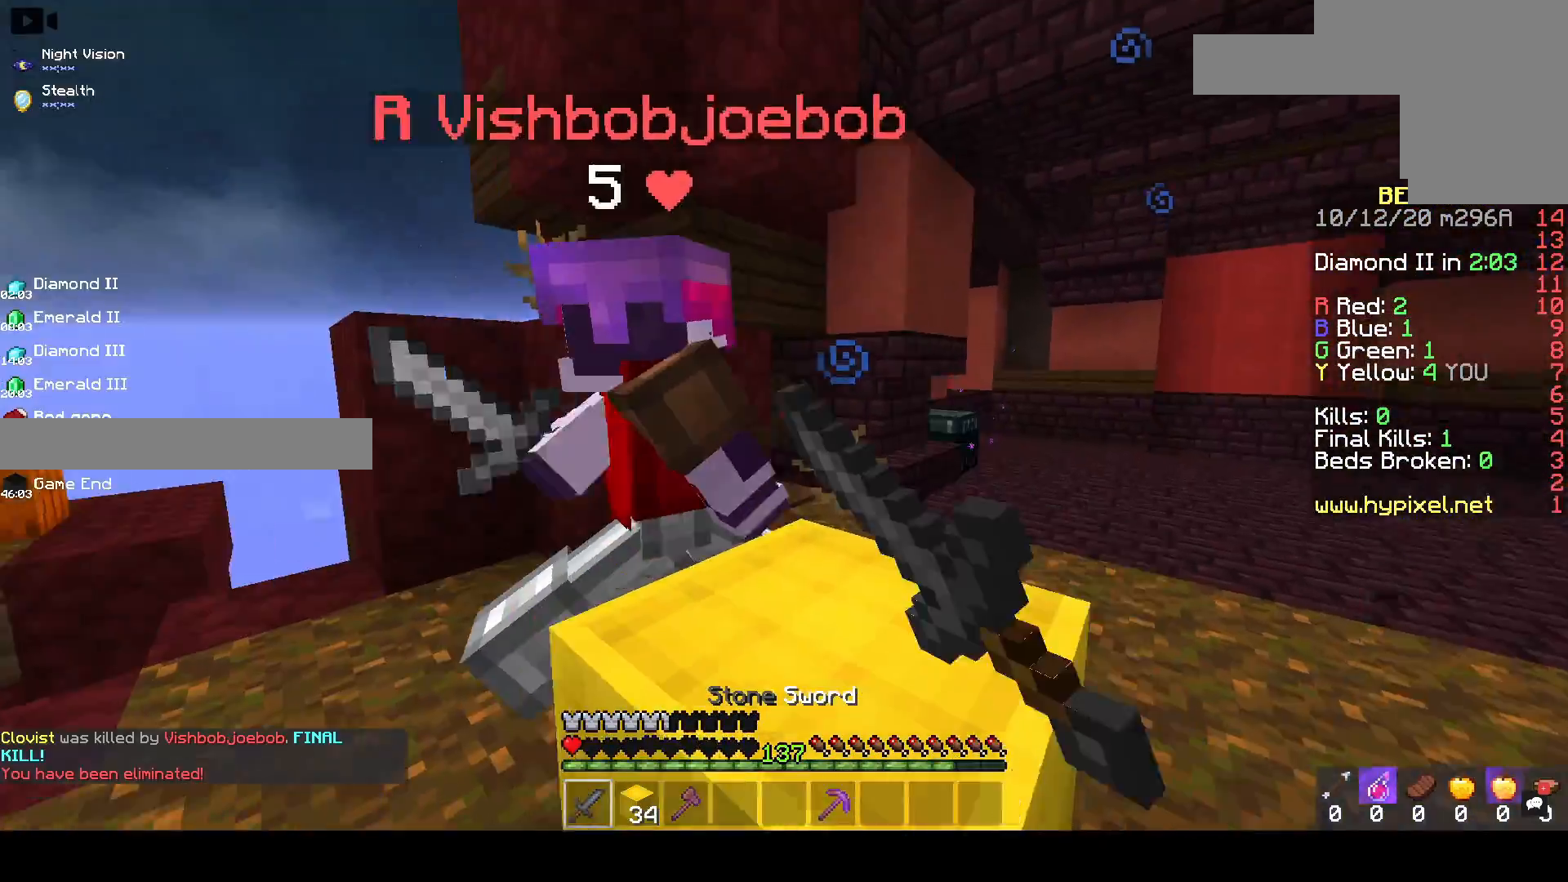
{"keys": ["a", "w"], "mouse": [], "events": [[117, "a", "down"], [167, "w", "up"], [250, "w", "down"], [417, "mouse_left", "up"]]}
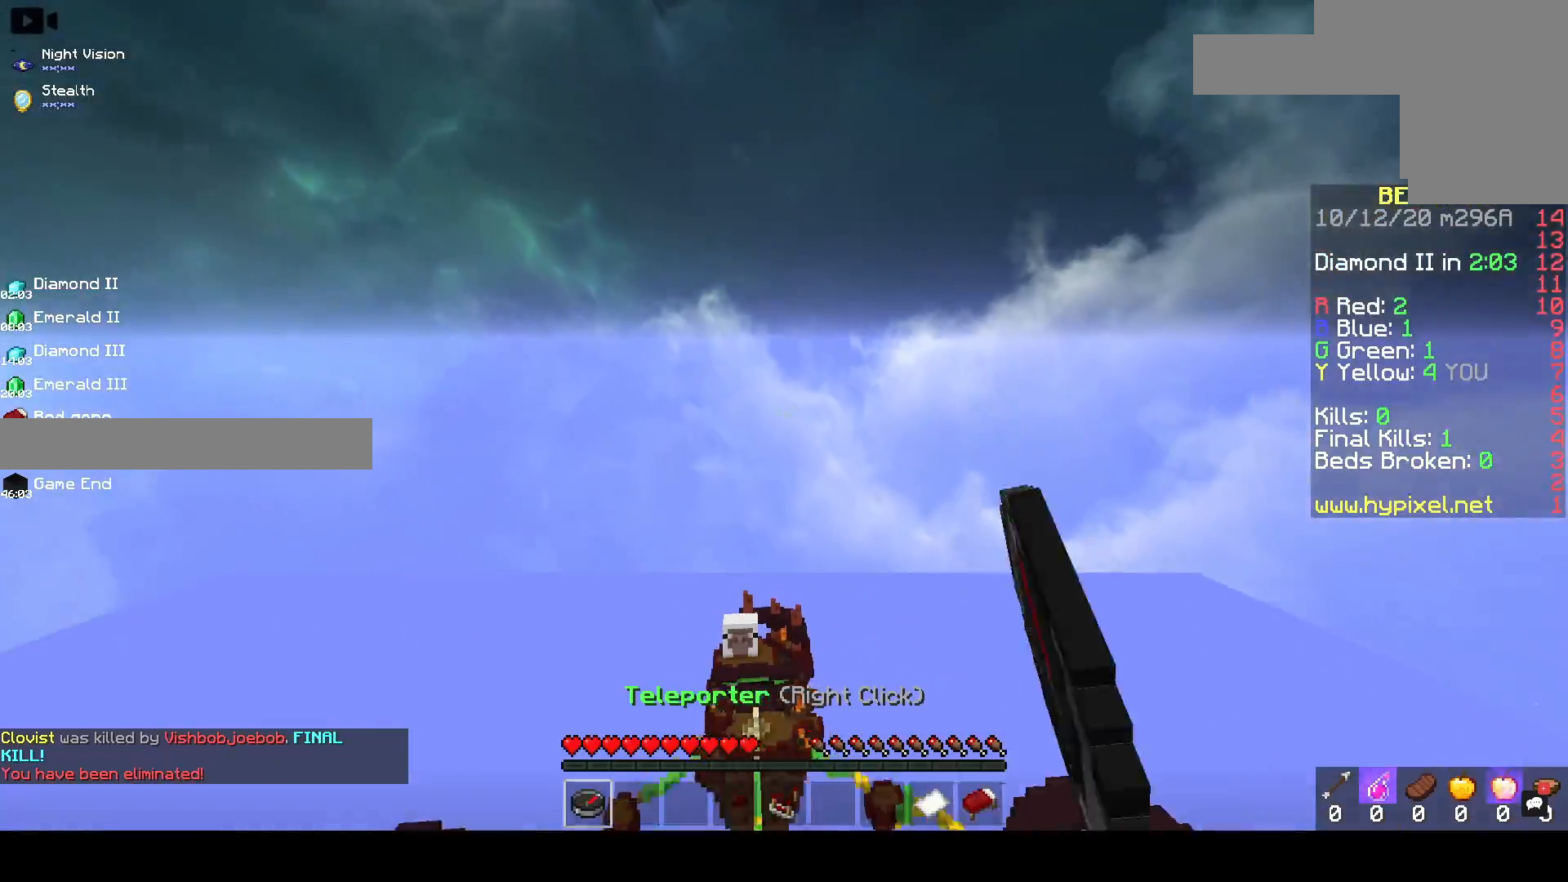
{"keys": [], "mouse": [], "events": [[67, "a", "up"], [67, "w", "up"]]}
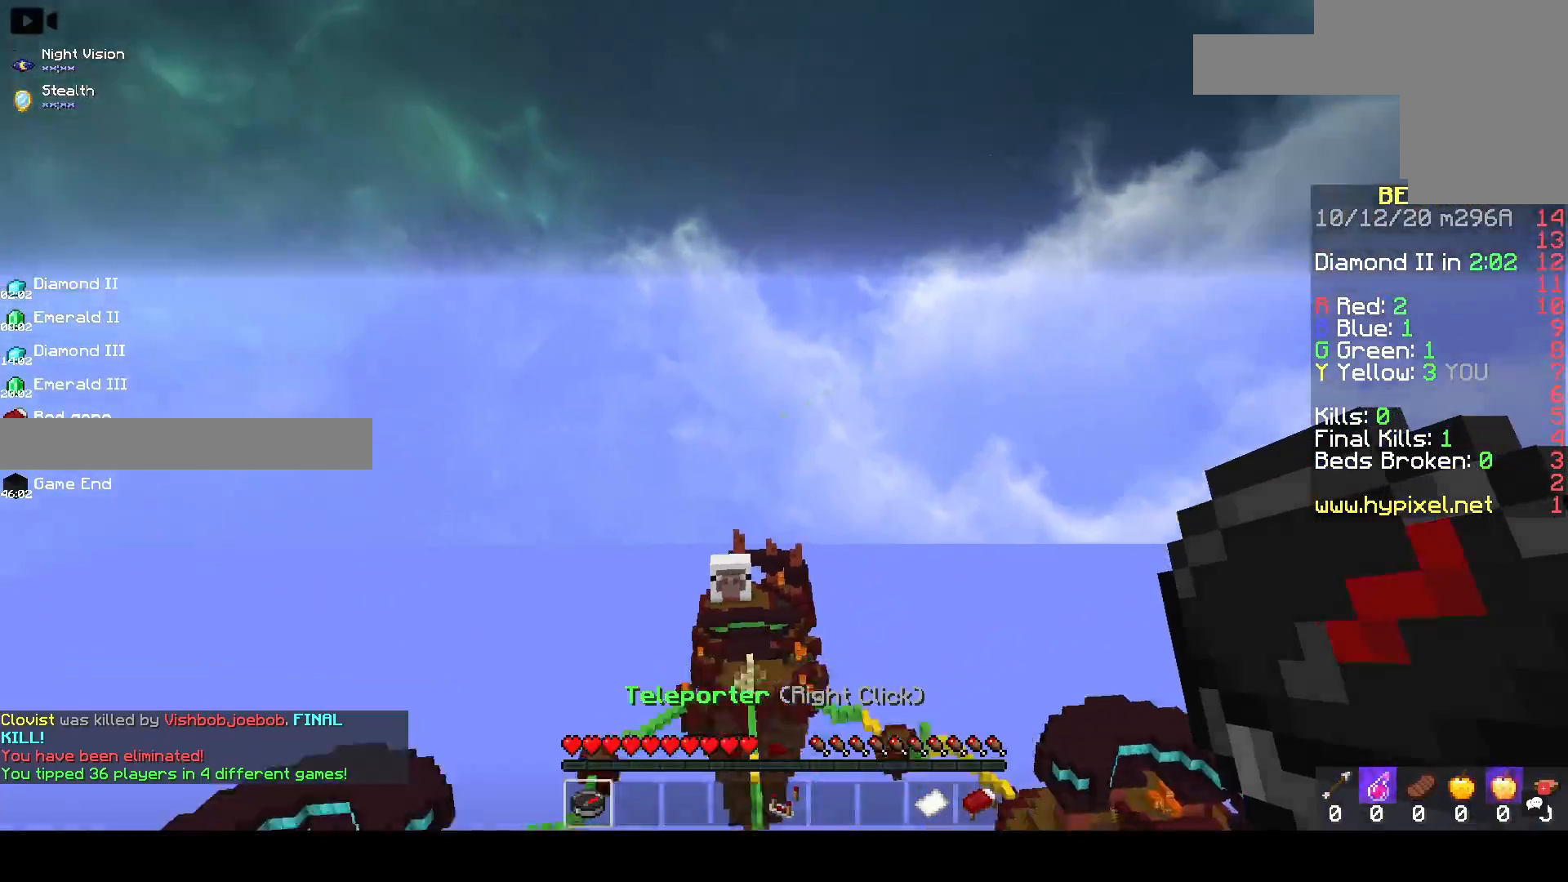
{"keys": [], "mouse": [], "events": []}
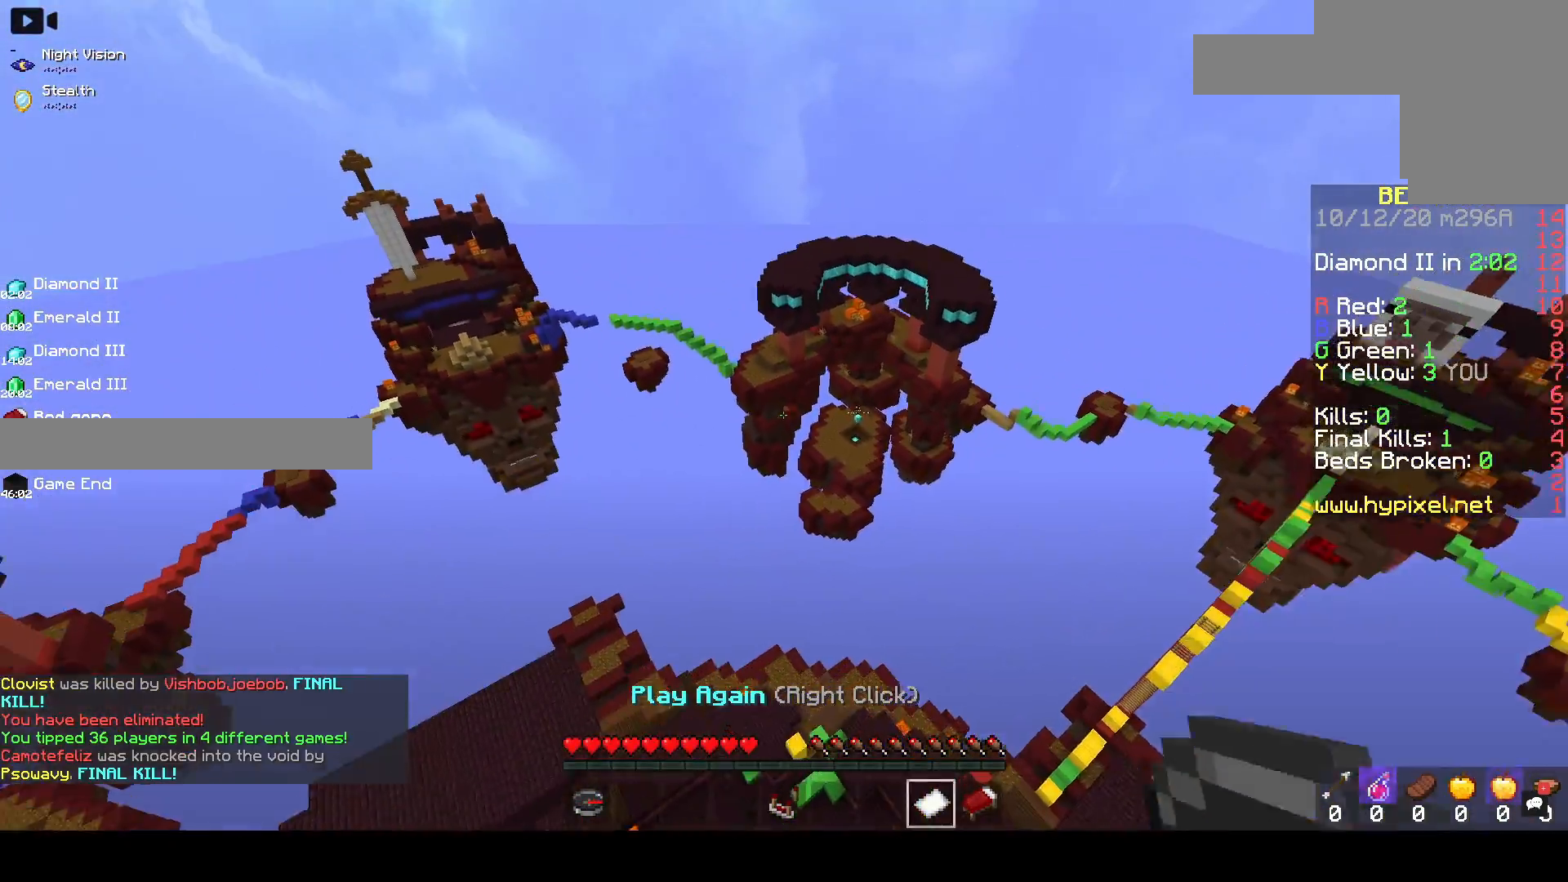
{"keys": [], "mouse": [], "events": []}
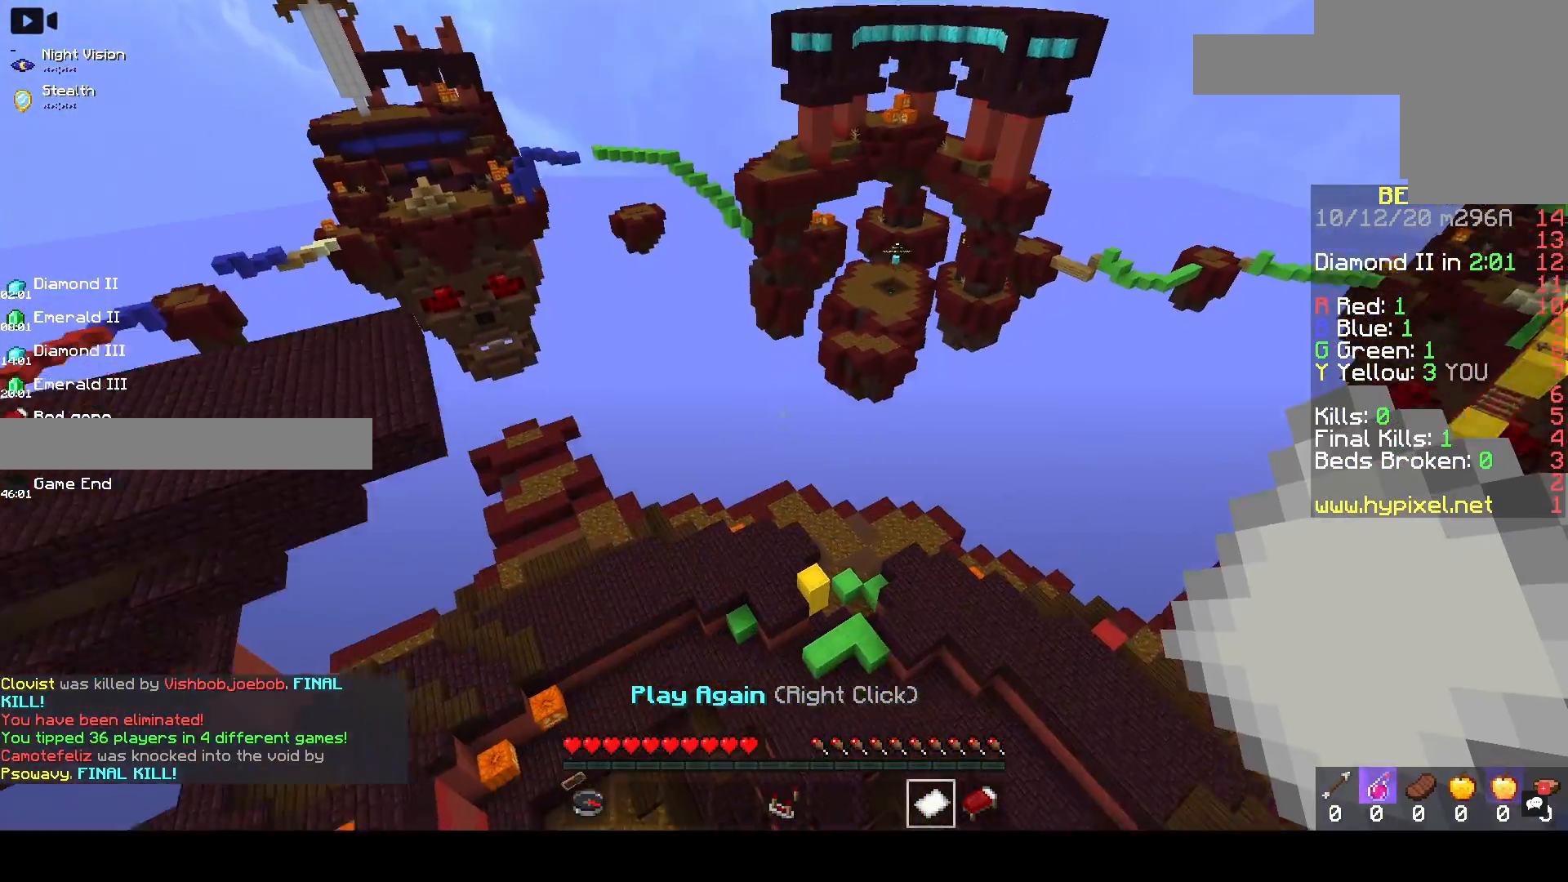
{"keys": [], "mouse": [], "events": []}
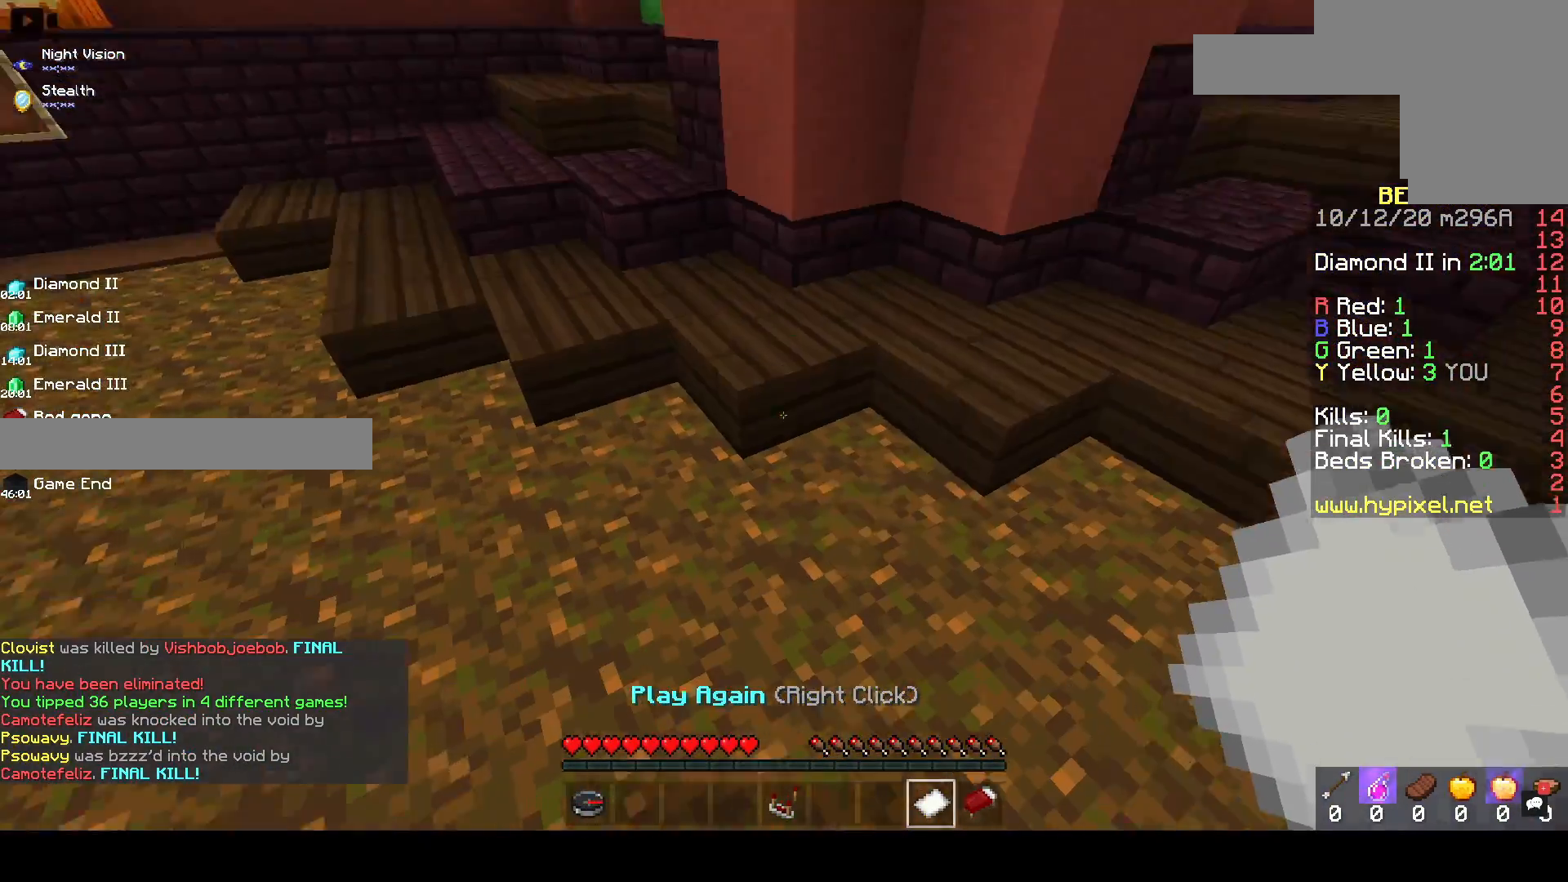
{"keys": [], "mouse": [], "events": []}
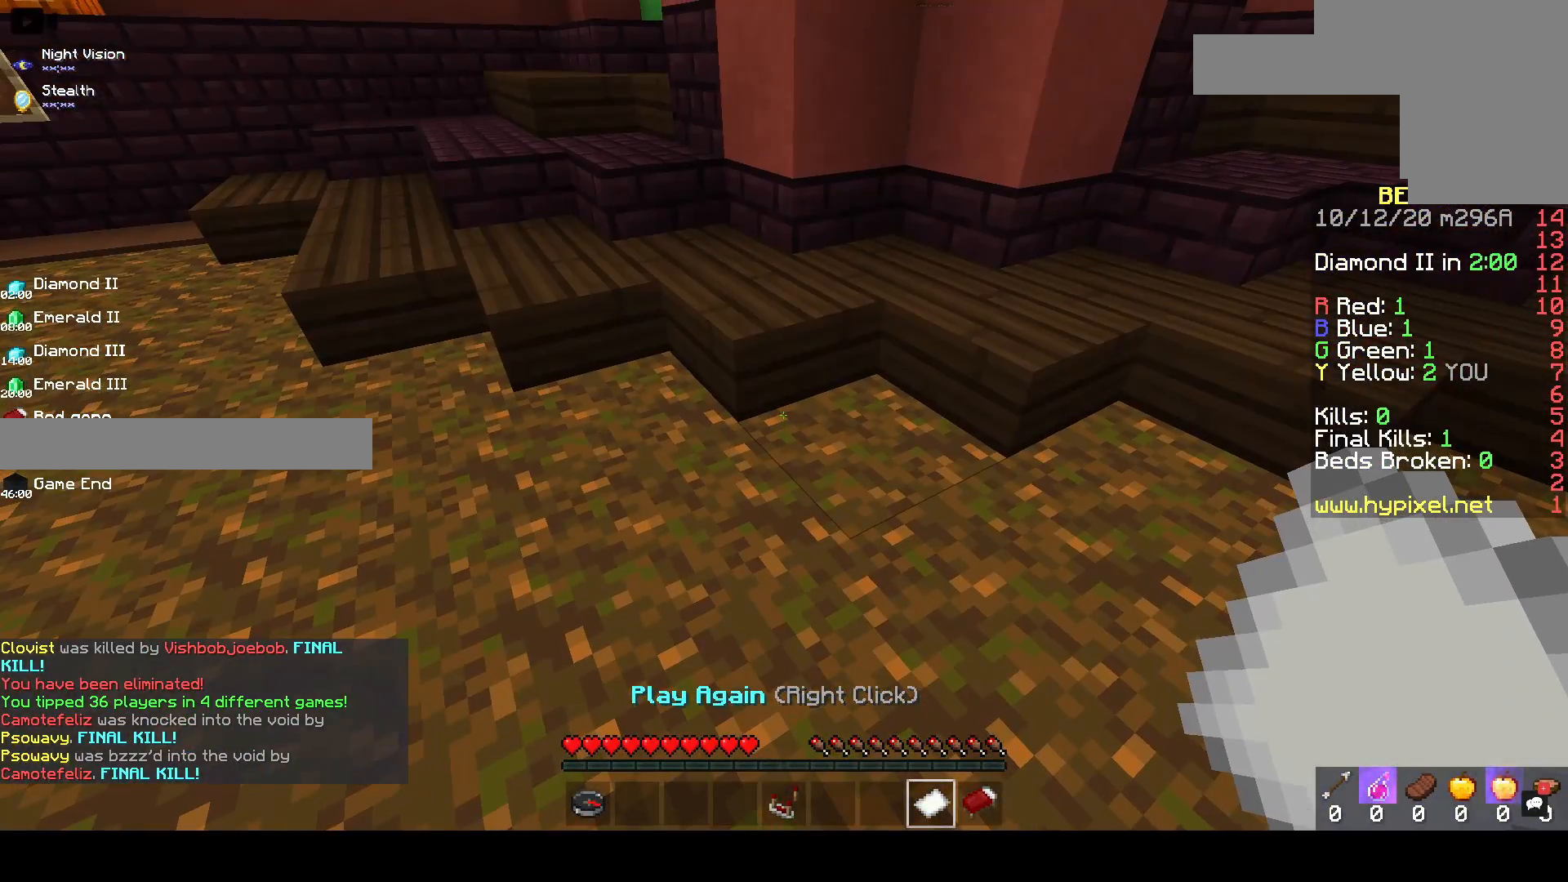
{"keys": [], "mouse": [], "events": []}
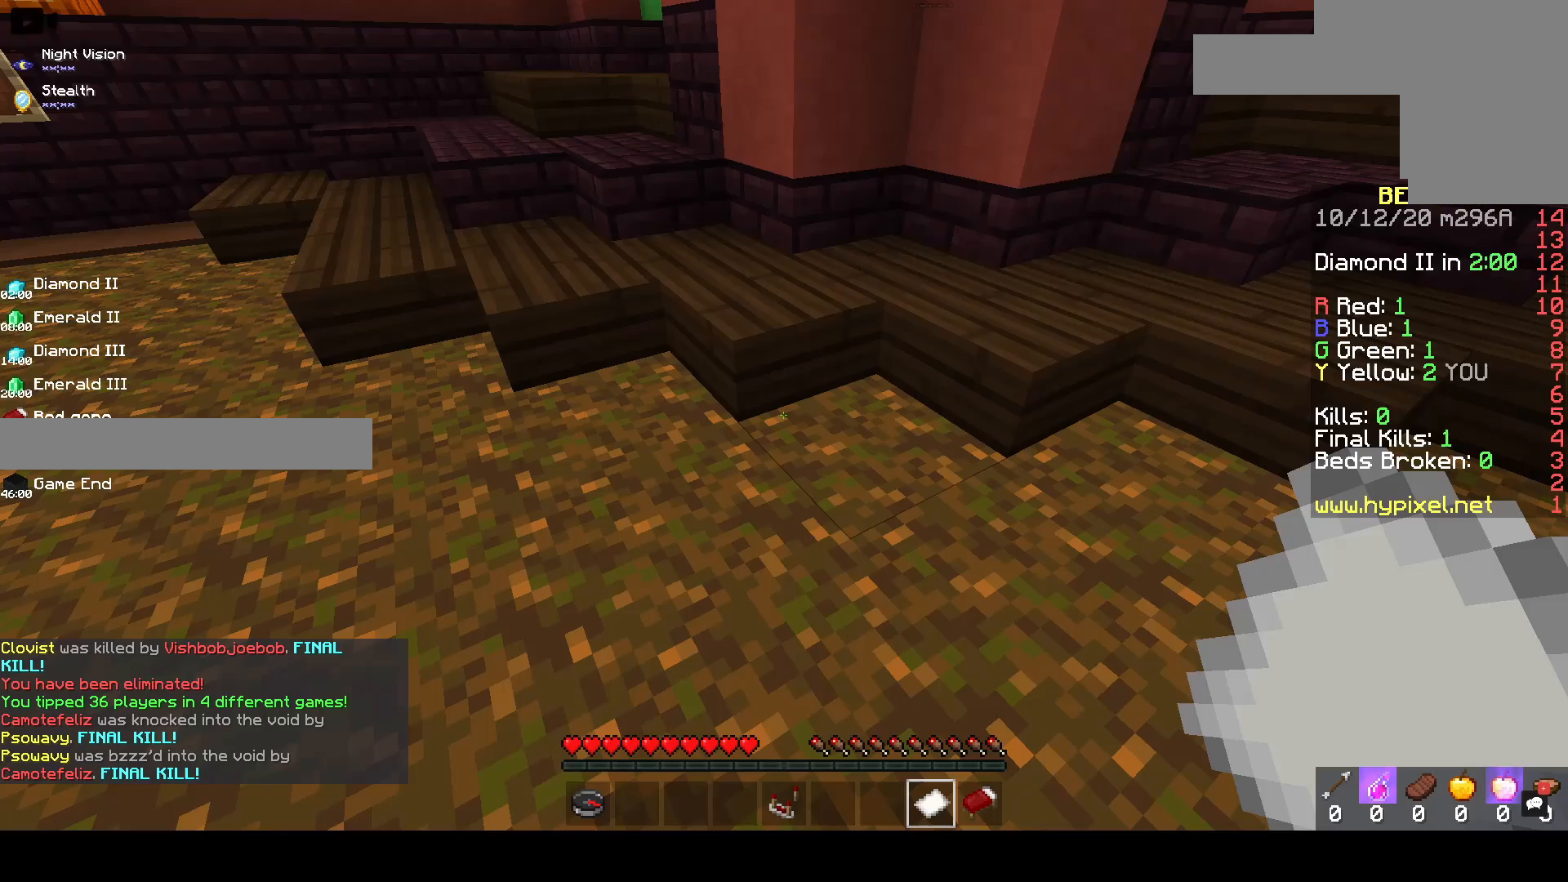
{"keys": ["a", "space"], "mouse": [], "events": [[250, "a", "down"], [333, "space", "down"]]}
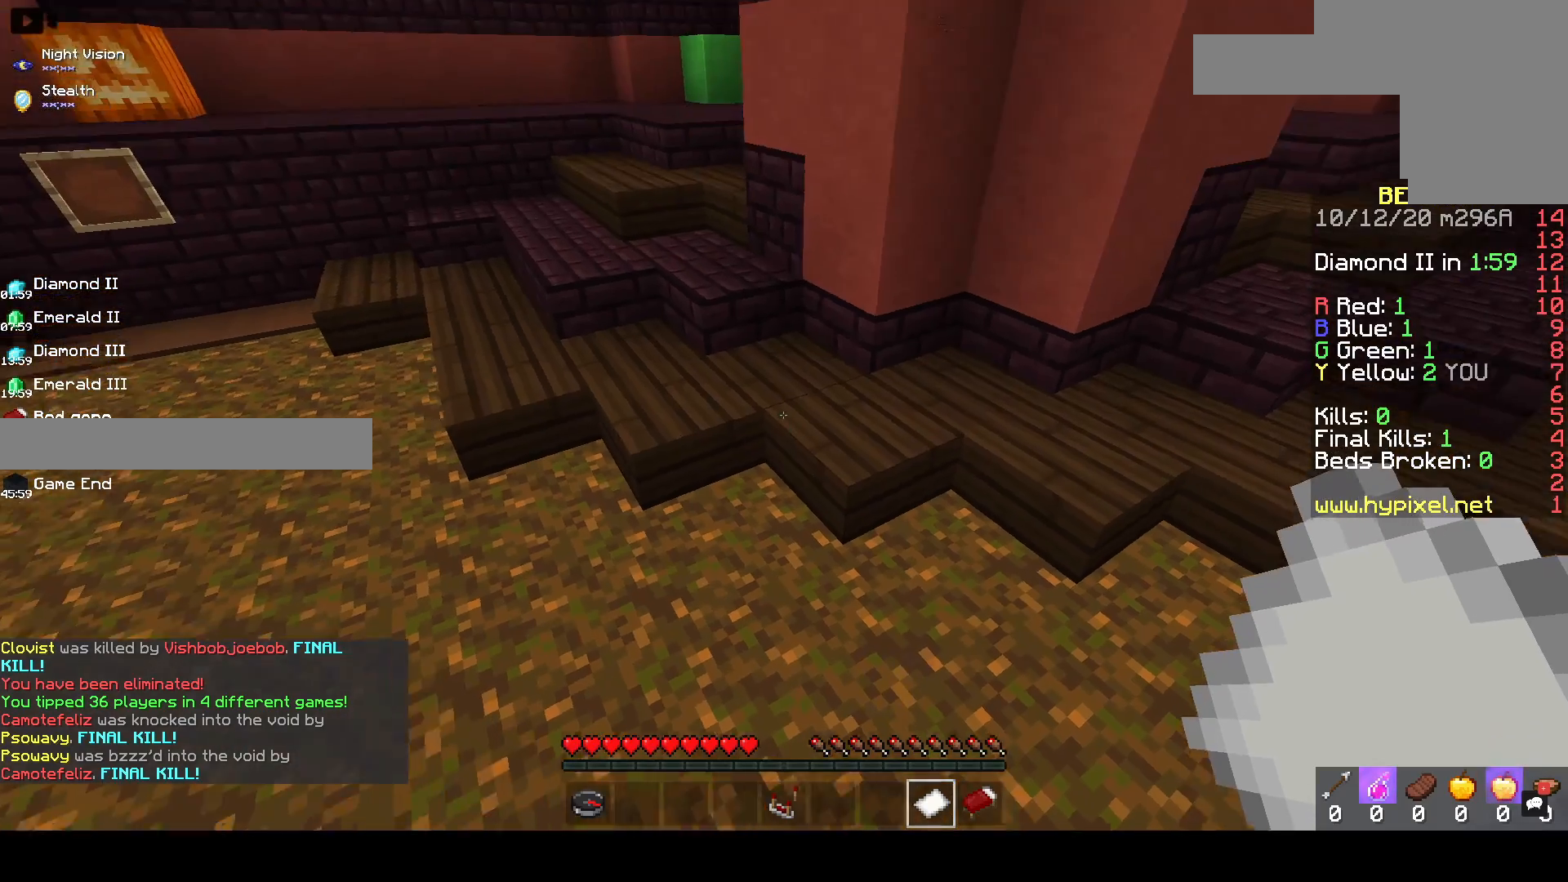
{"keys": ["a", "space"], "mouse": [], "events": [[17, "space", "up"], [83, "space", "down"]]}
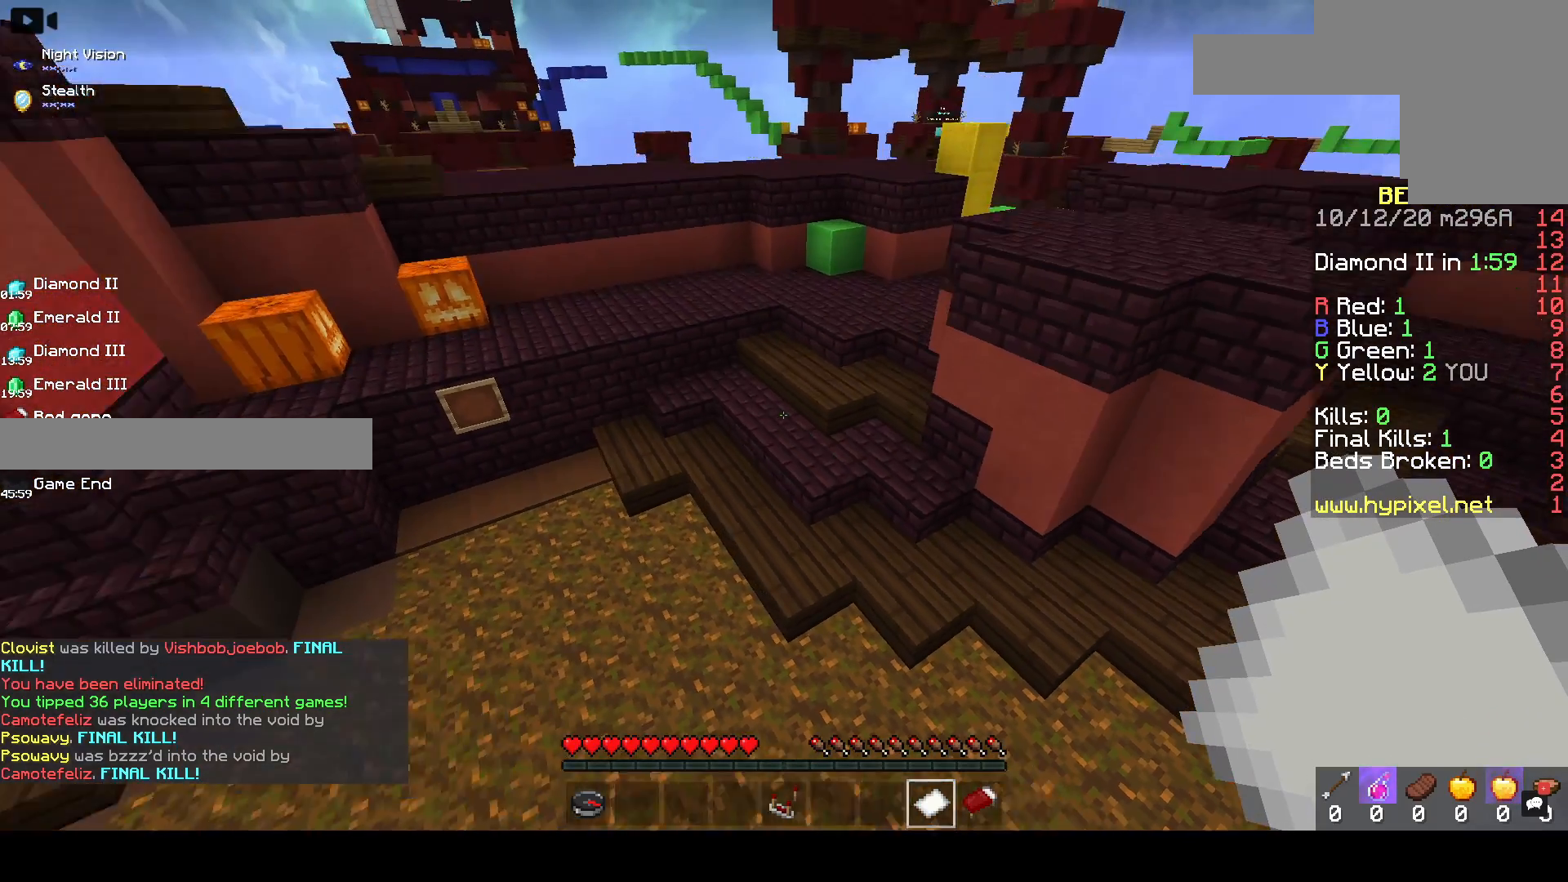
{"keys": ["a", "space", "w"], "mouse": [], "events": [[267, "w", "down"]]}